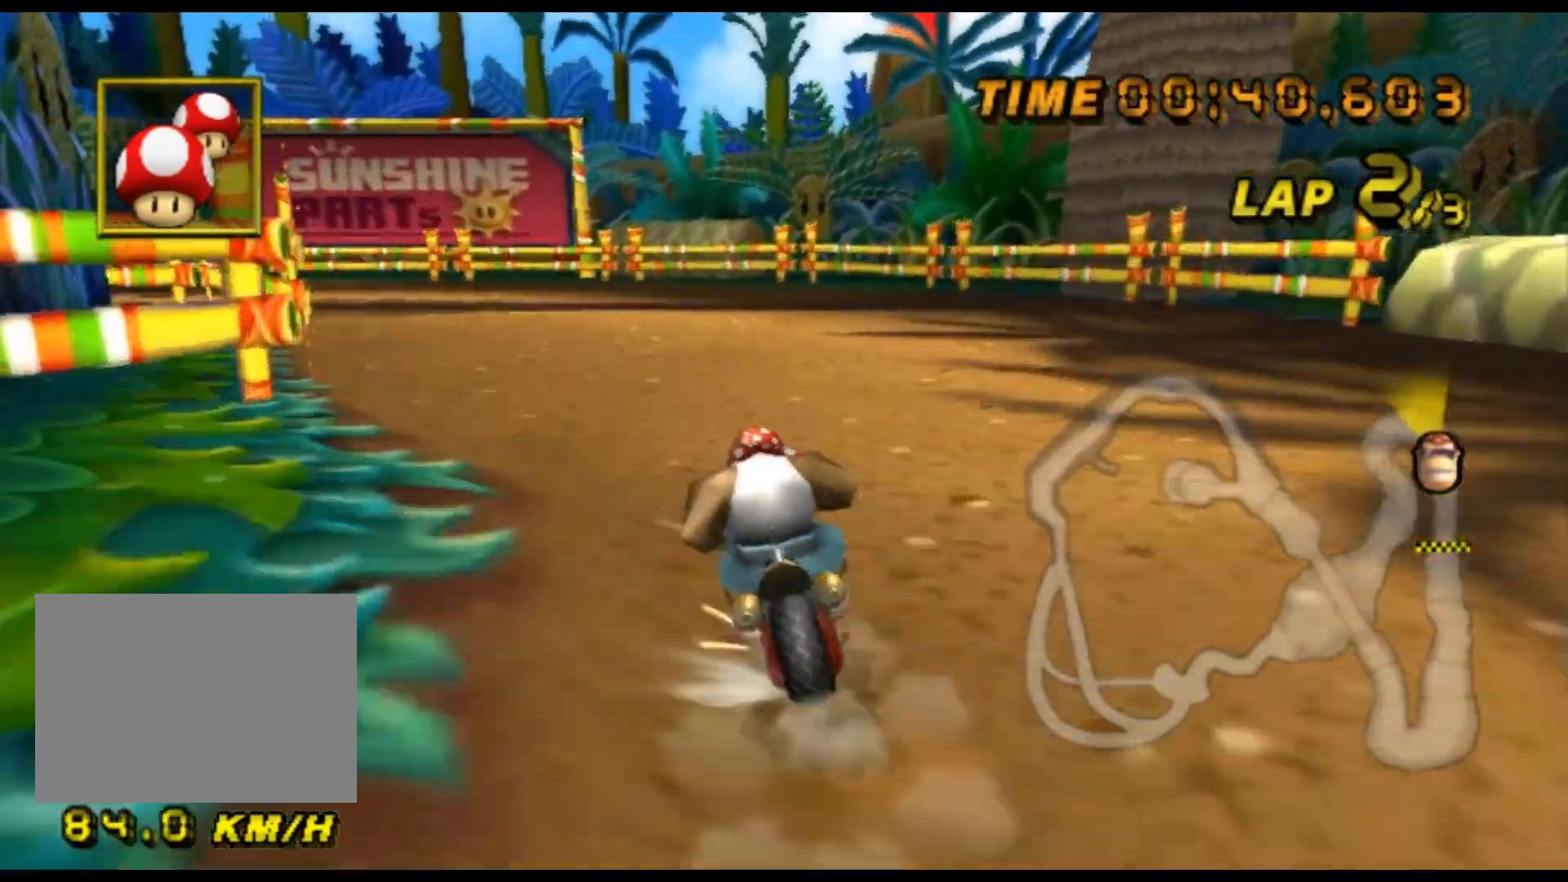
Gameplay with a controller (Nintendo layout); each line is a JSON object with the inputs held at the frame after it. "events" lists button and stick changes between this image and that frame as [ms after this image, input, new state], when the widget could be followed in between. Not read: B L3 R3 X Y Z.
{"buttons": ["A", "R1"], "left_stick": "up", "events": [[67, "left_stick", "up"], [233, "left_stick", "up-left"], [467, "left_stick", "up"]]}
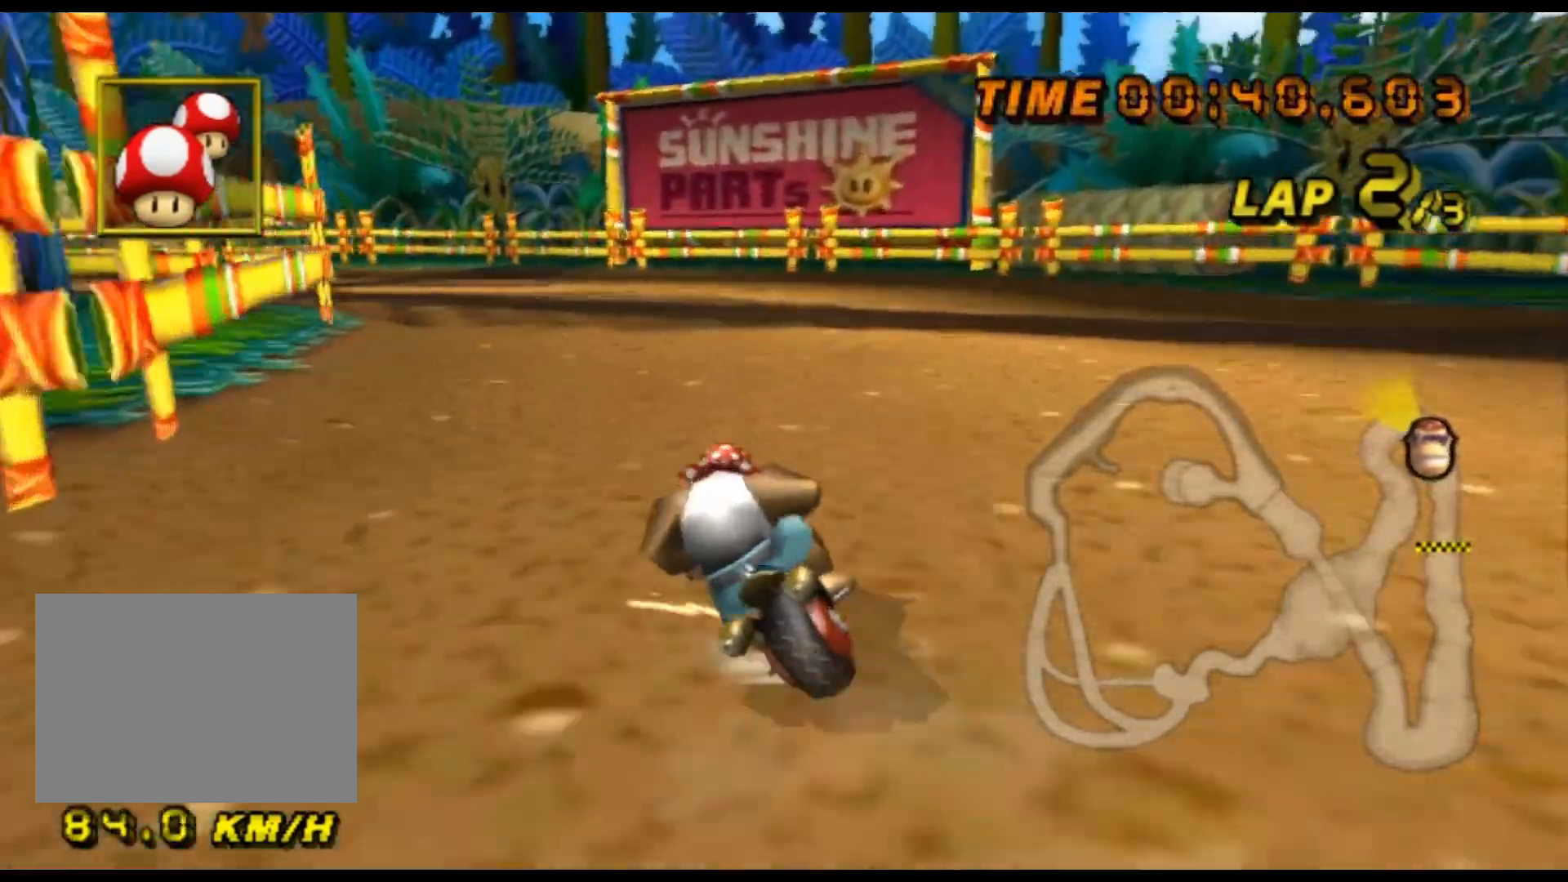
{"buttons": ["A", "R1"], "left_stick": "left", "events": [[167, "left_stick", "up-left"], [367, "left_stick", "left"]]}
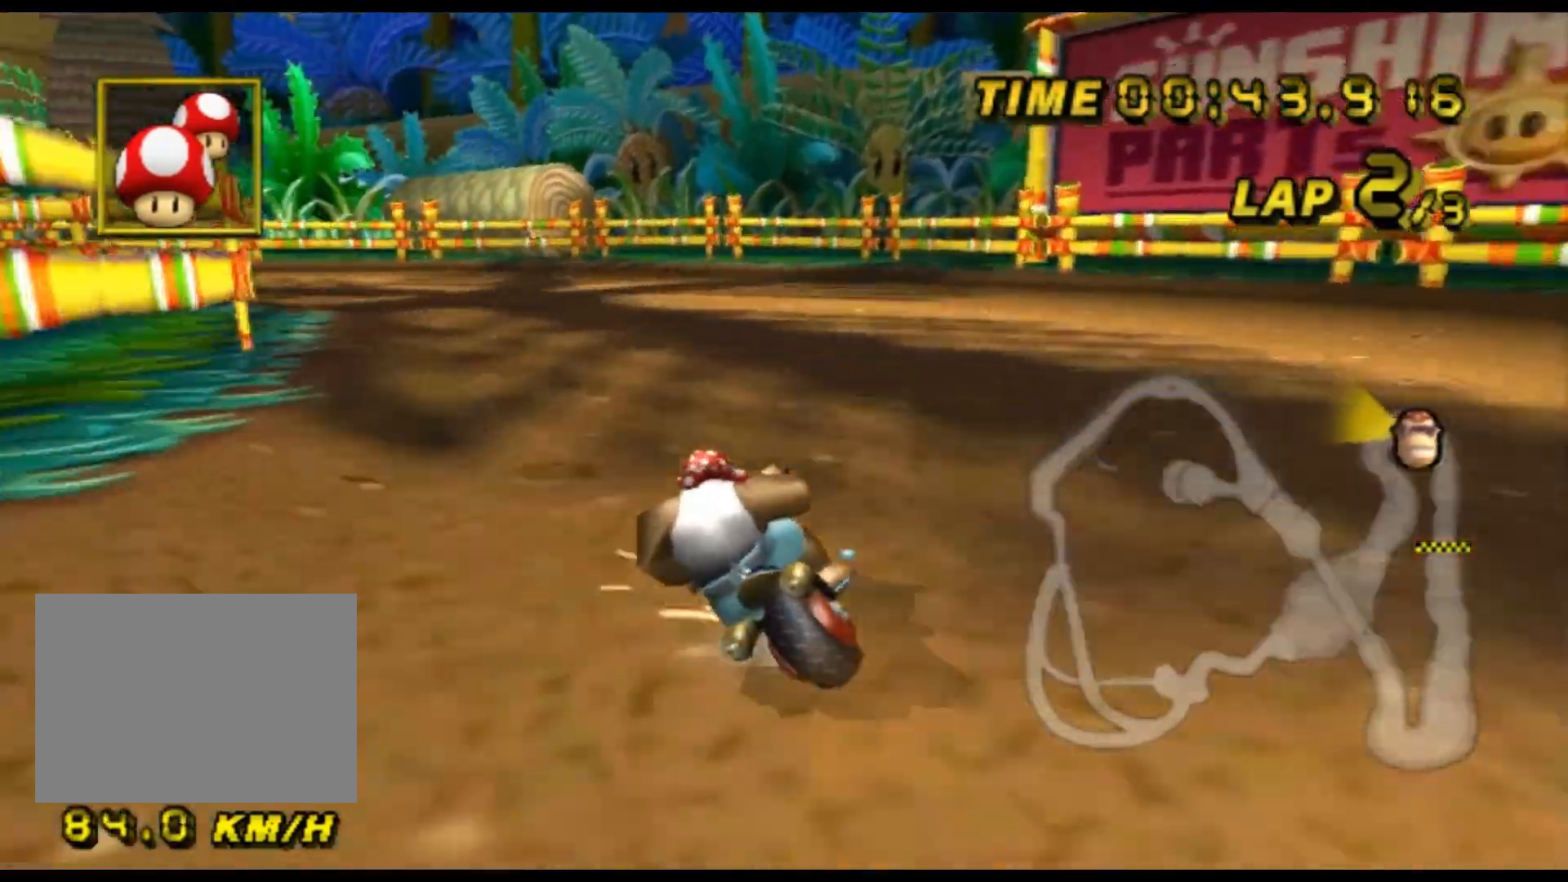
{"buttons": ["A", "R1"], "left_stick": "up-left", "events": [[367, "left_stick", "up-left"]]}
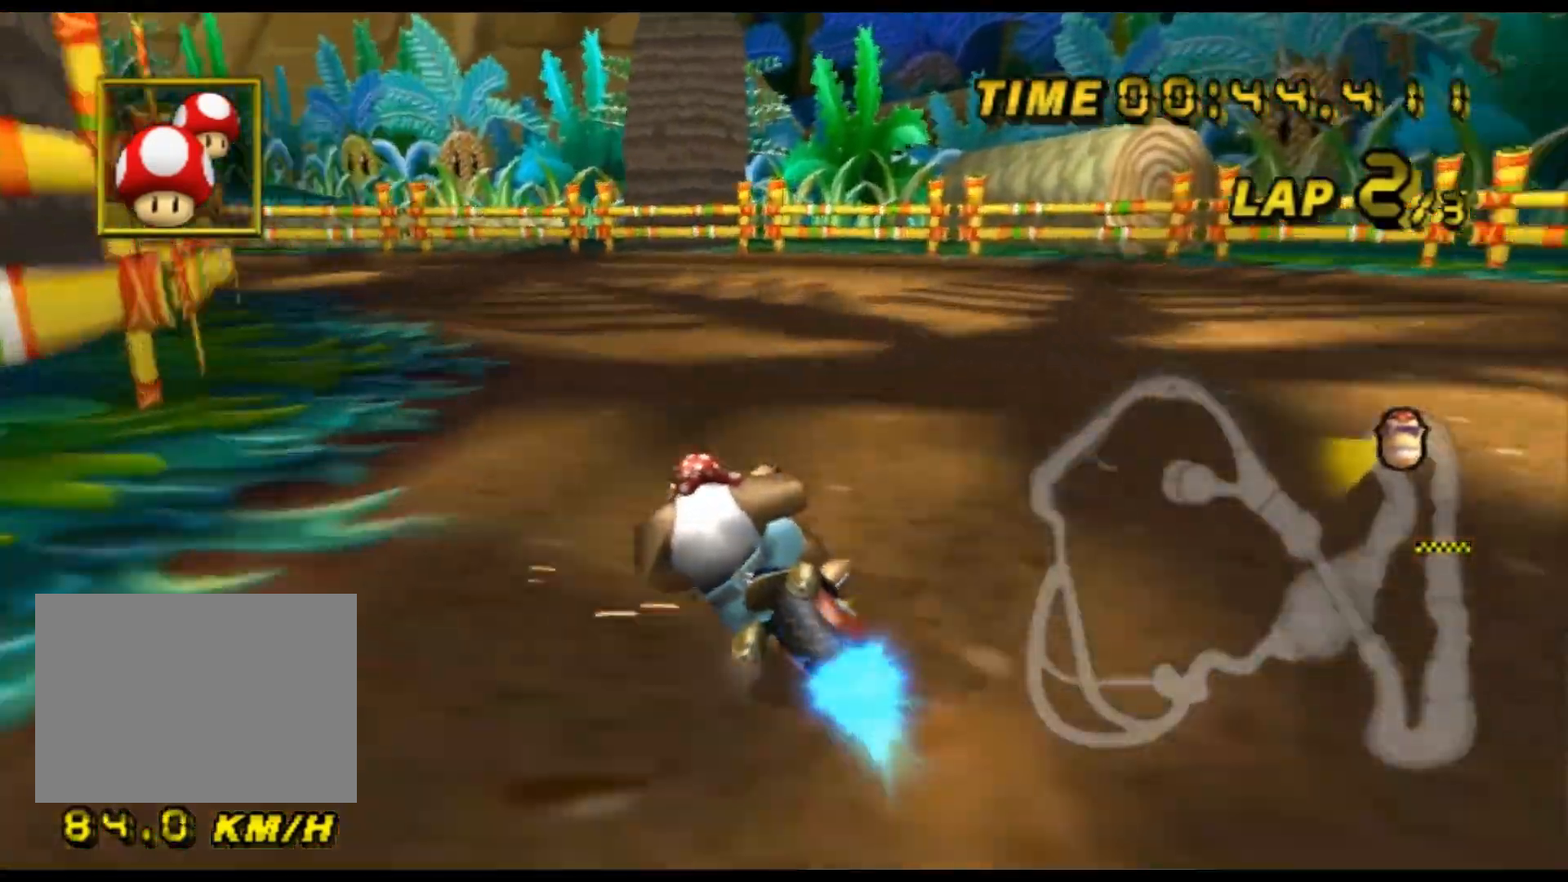
{"buttons": ["A", "R1"], "left_stick": "left", "events": [[33, "left_stick", "left"]]}
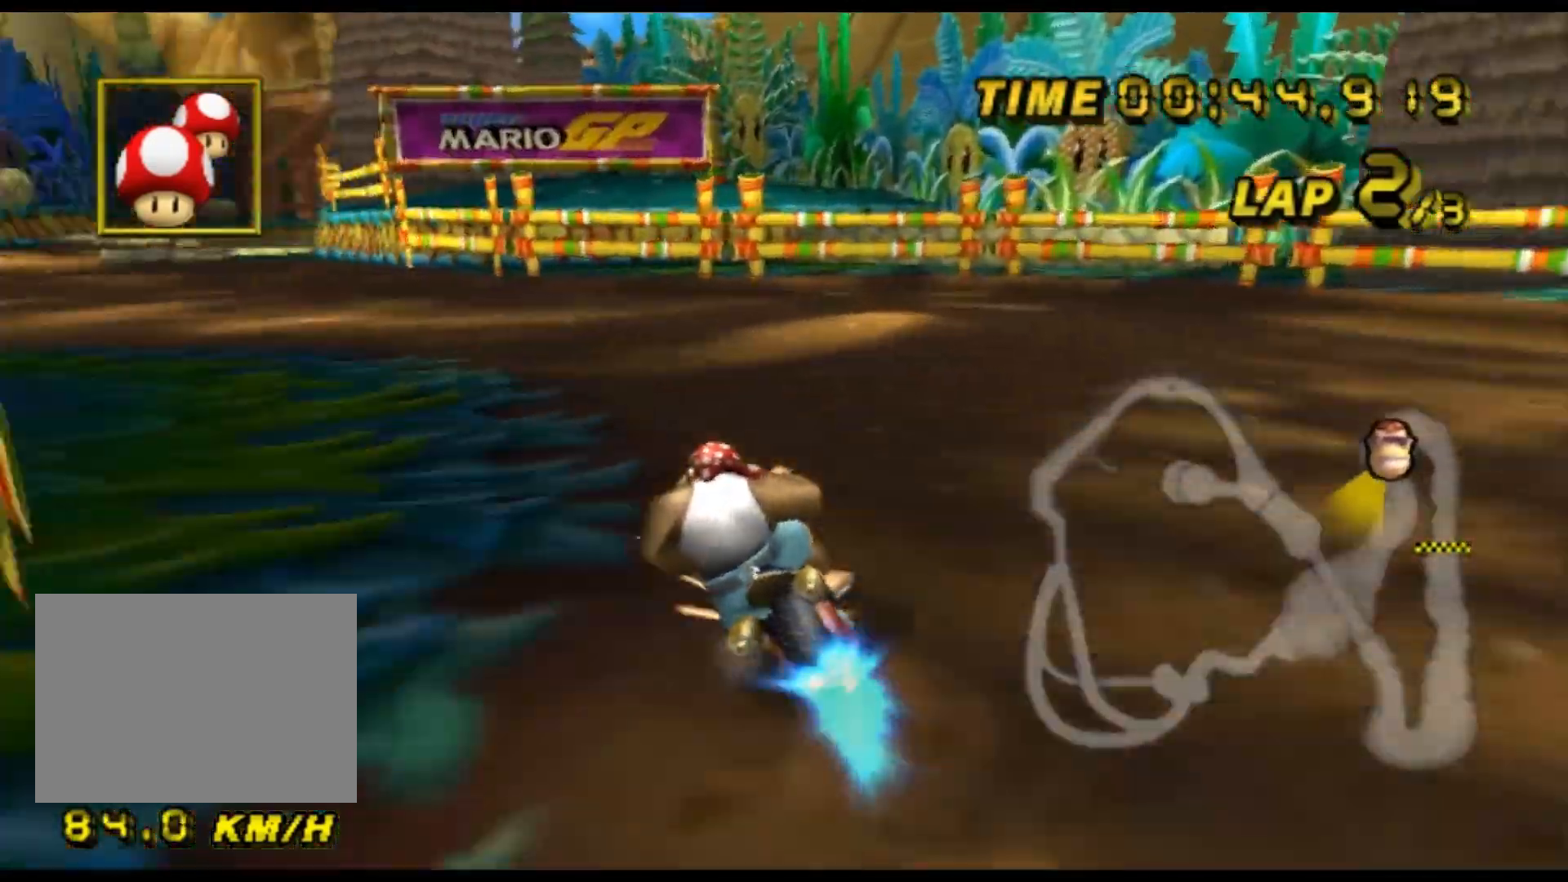
{"buttons": ["A"], "left_stick": "left", "events": [[500, "R1", "up"]]}
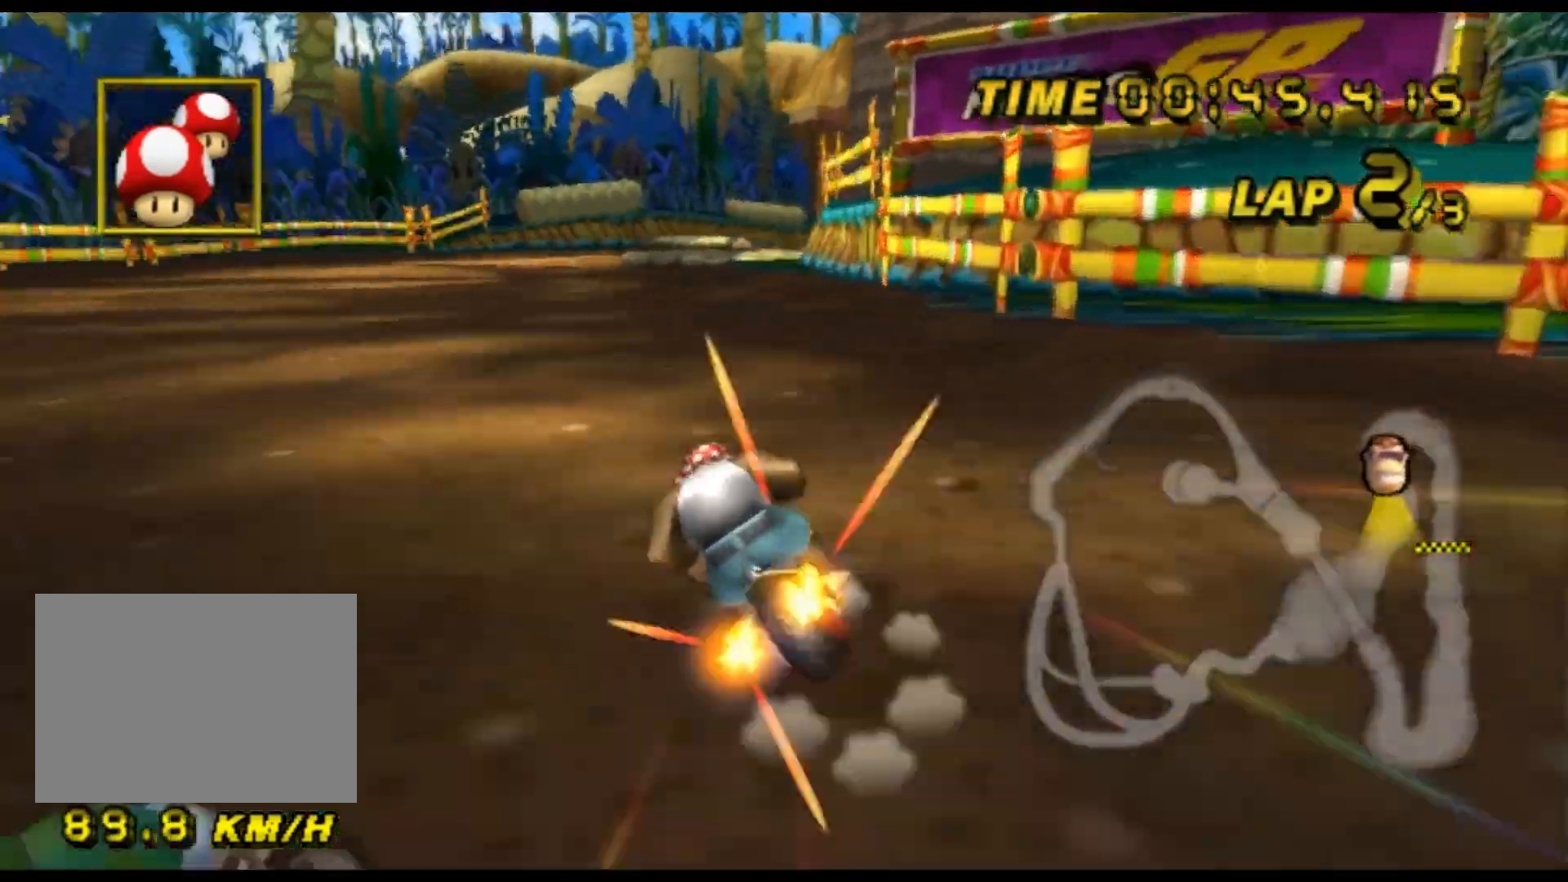
{"buttons": ["A"], "left_stick": "center", "events": [[33, "left_stick", "center"], [133, "left_stick", "up-right"], [433, "left_stick", "center"]]}
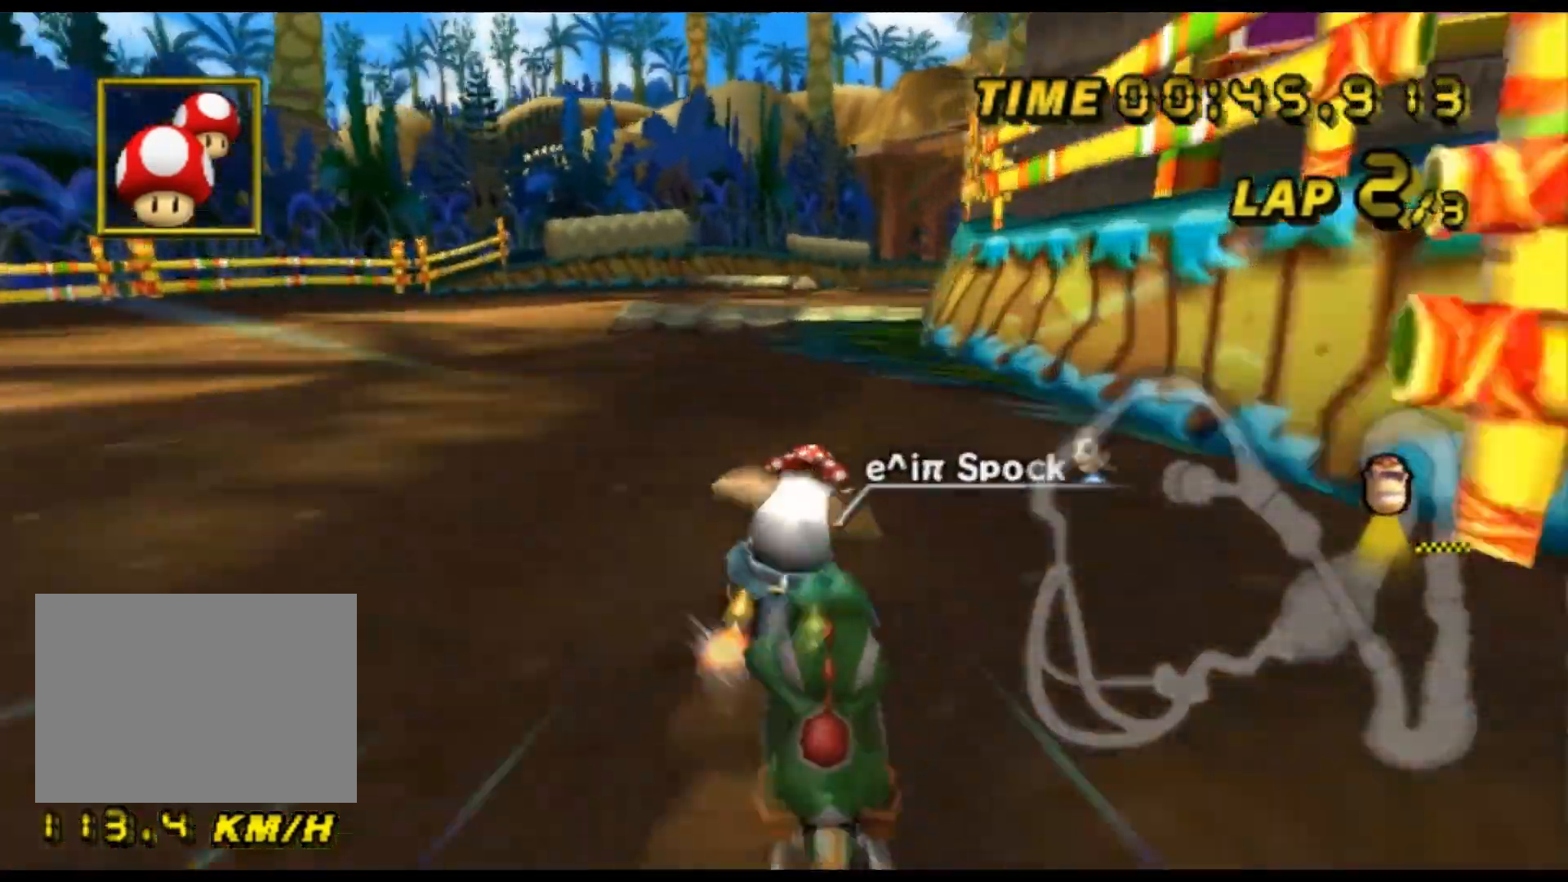
{"buttons": ["A", "R1"], "left_stick": "center", "events": [[133, "left_stick", "right"], [233, "left_stick", "center"], [467, "R1", "down"]]}
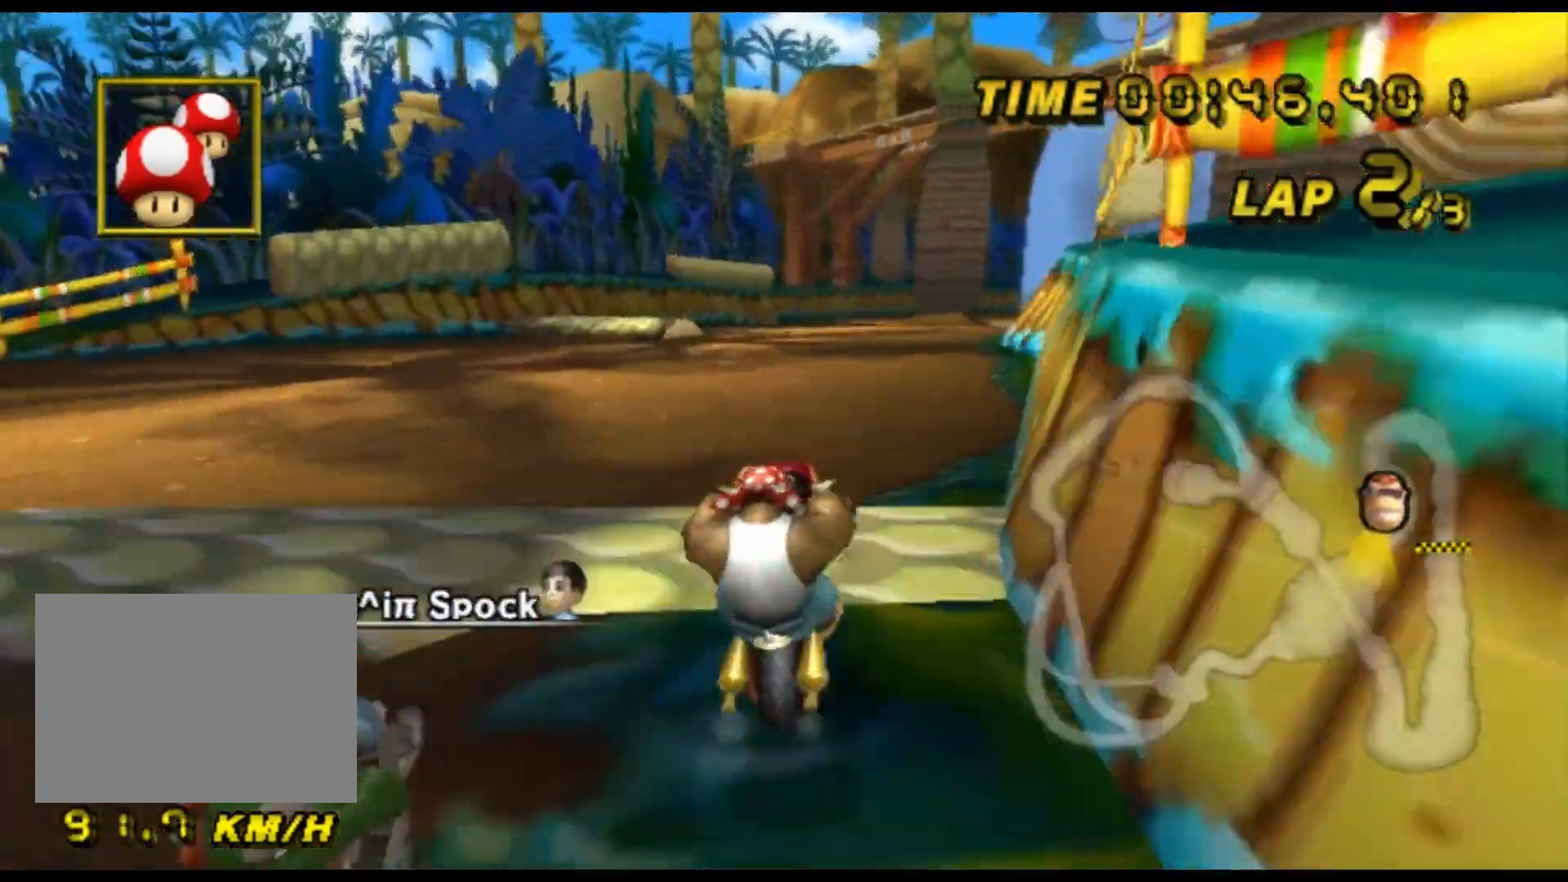
{"buttons": ["A", "R1"], "left_stick": "down-right", "events": [[33, "left_stick", "up-right"], [100, "DPAD_UP", "down"], [133, "DPAD_UP", "up"], [333, "left_stick", "down-left"], [467, "left_stick", "down-right"]]}
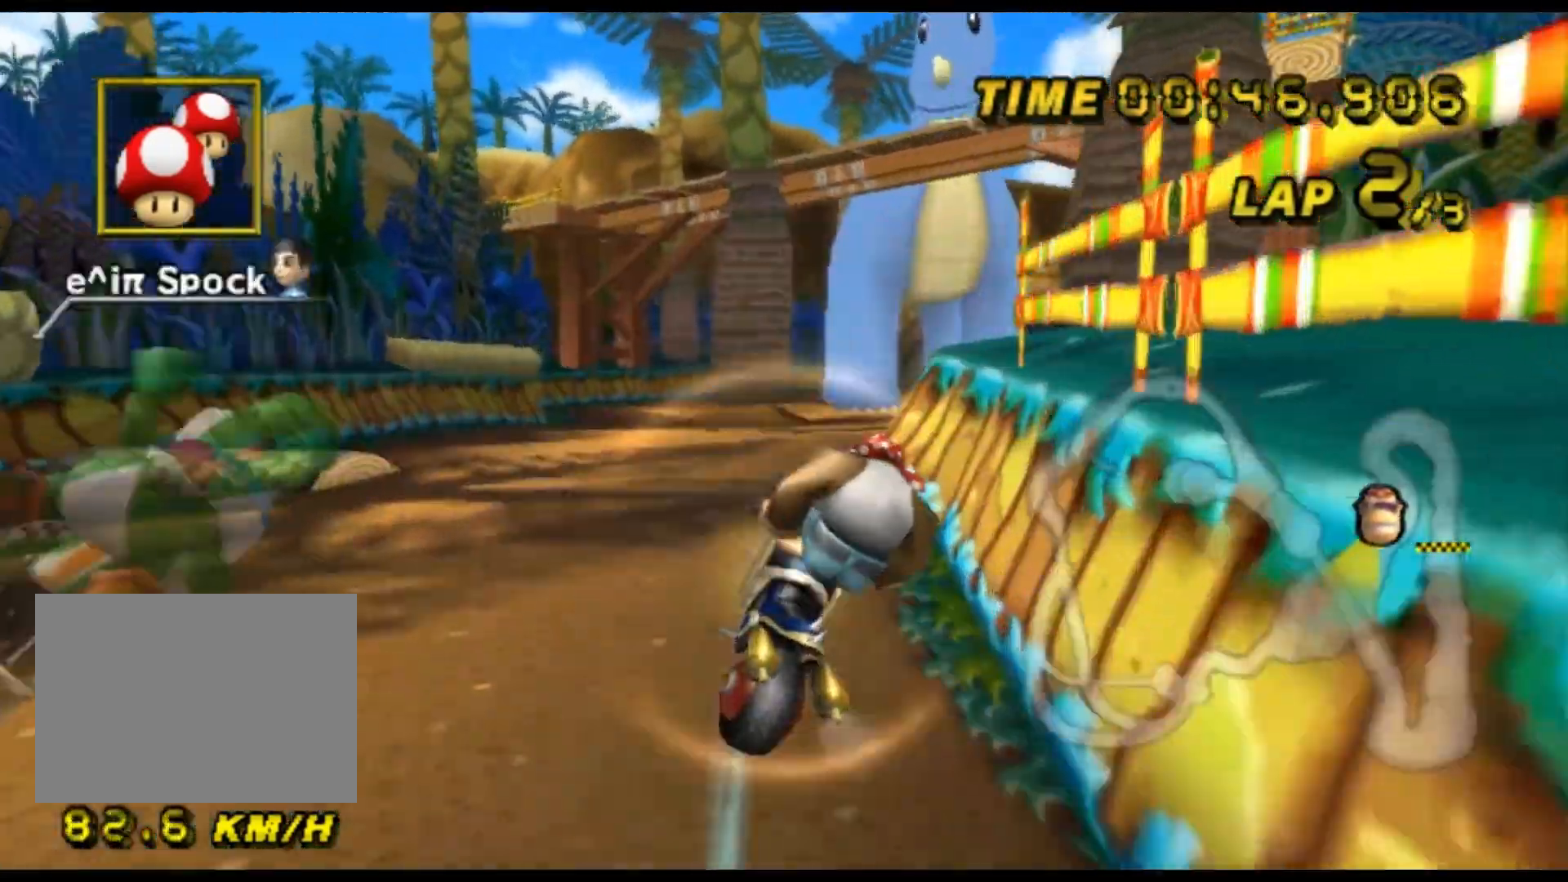
{"buttons": ["A", "R1"], "left_stick": "left", "events": [[167, "left_stick", "down-left"], [267, "left_stick", "left"]]}
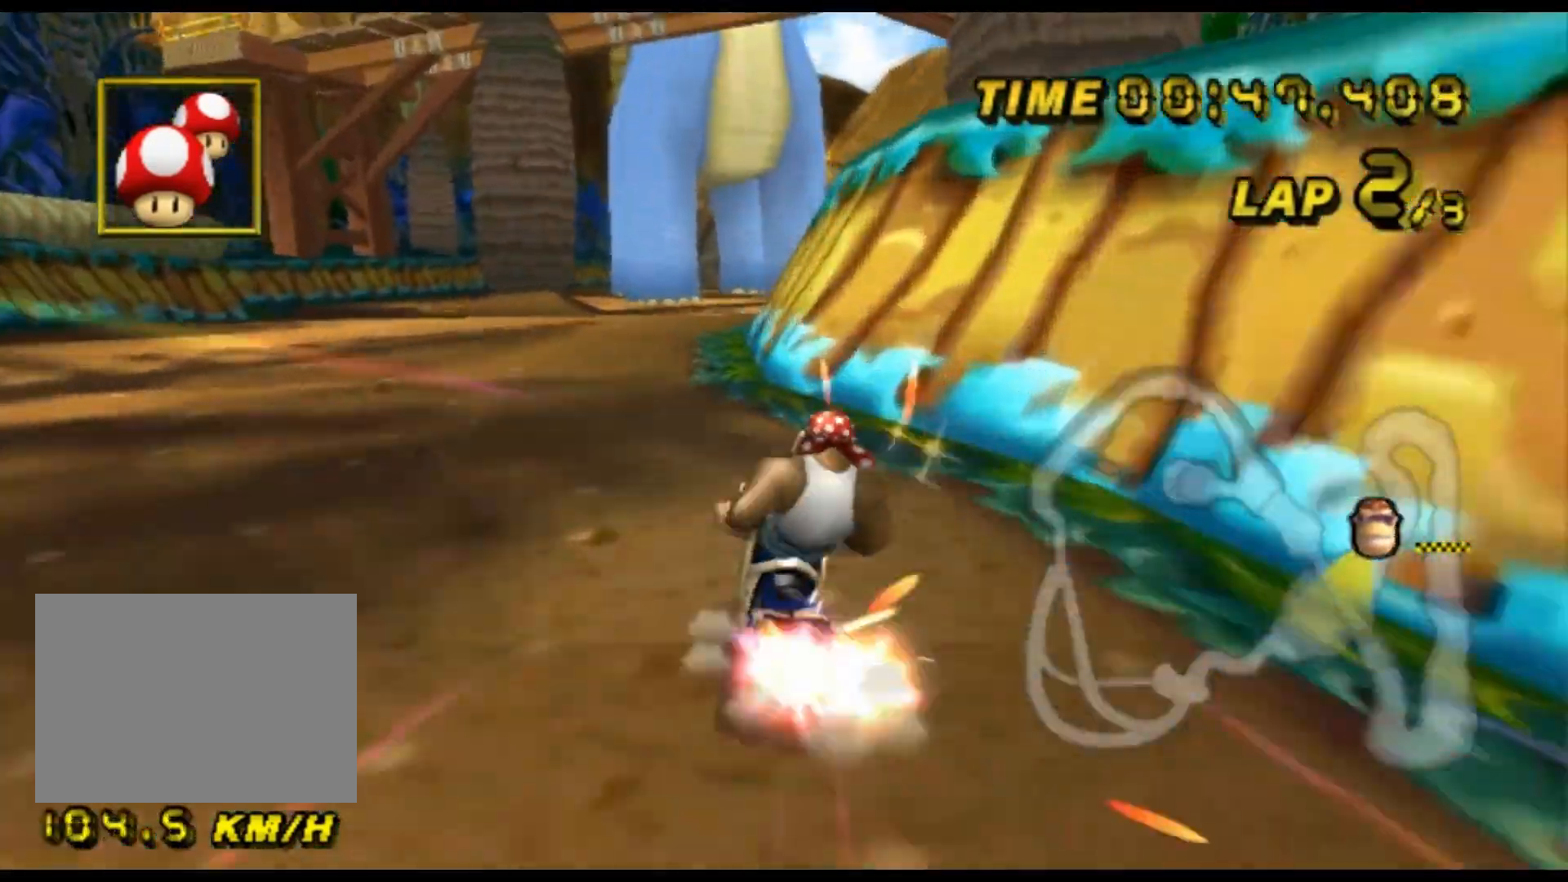
{"buttons": ["A"], "left_stick": "right", "events": [[267, "left_stick", "up-right"], [333, "left_stick", "right"], [400, "R1", "up"], [433, "DPAD_UP", "down"], [467, "DPAD_UP", "up"]]}
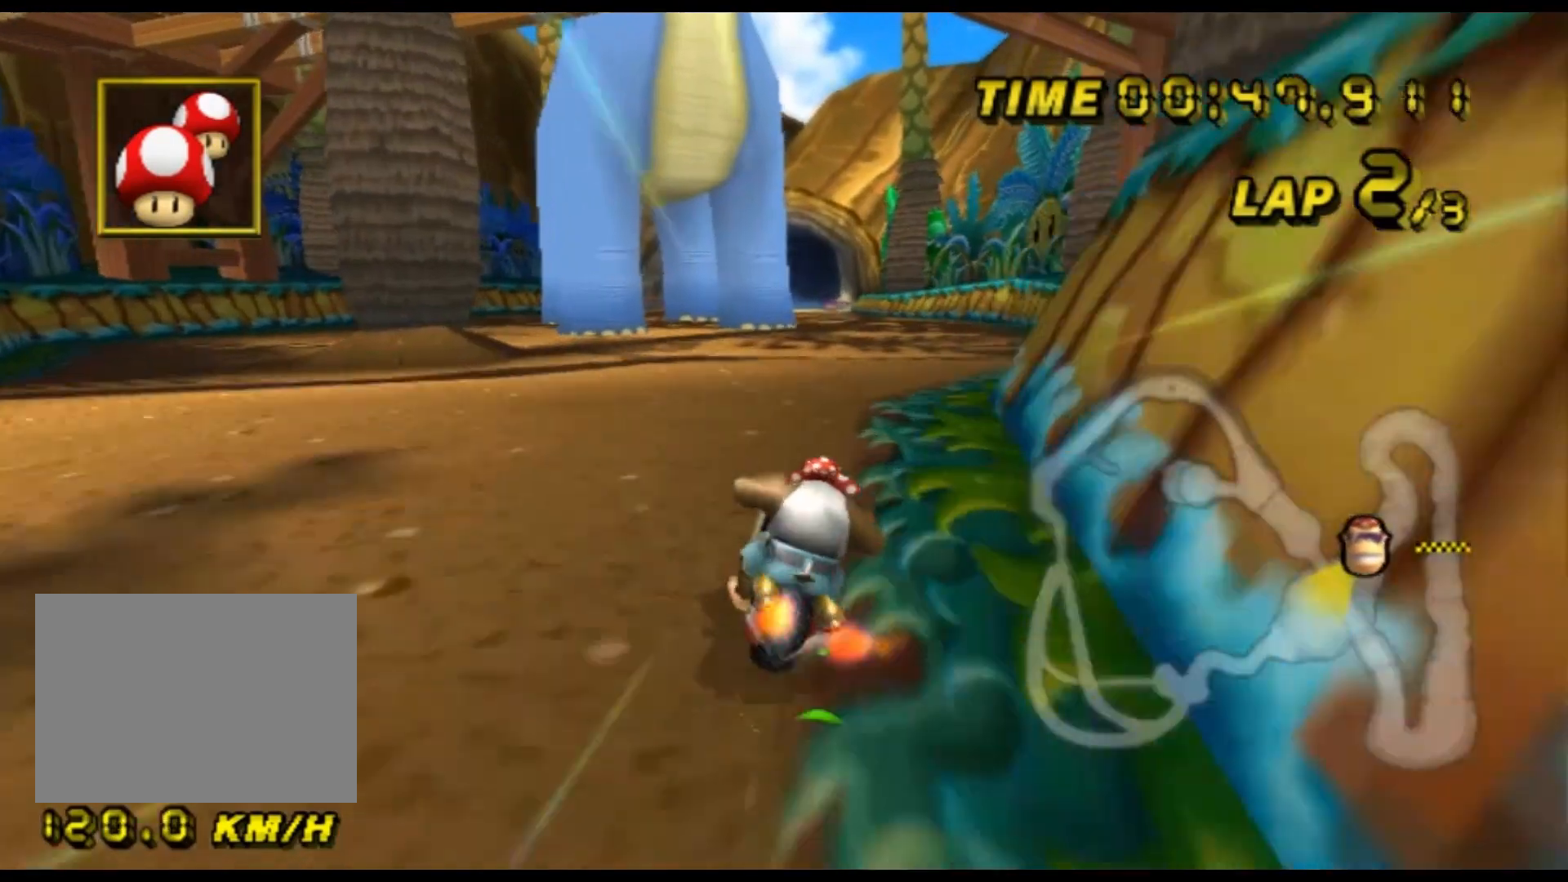
{"buttons": ["A"], "left_stick": "center", "events": [[267, "left_stick", "left"], [467, "left_stick", "center"]]}
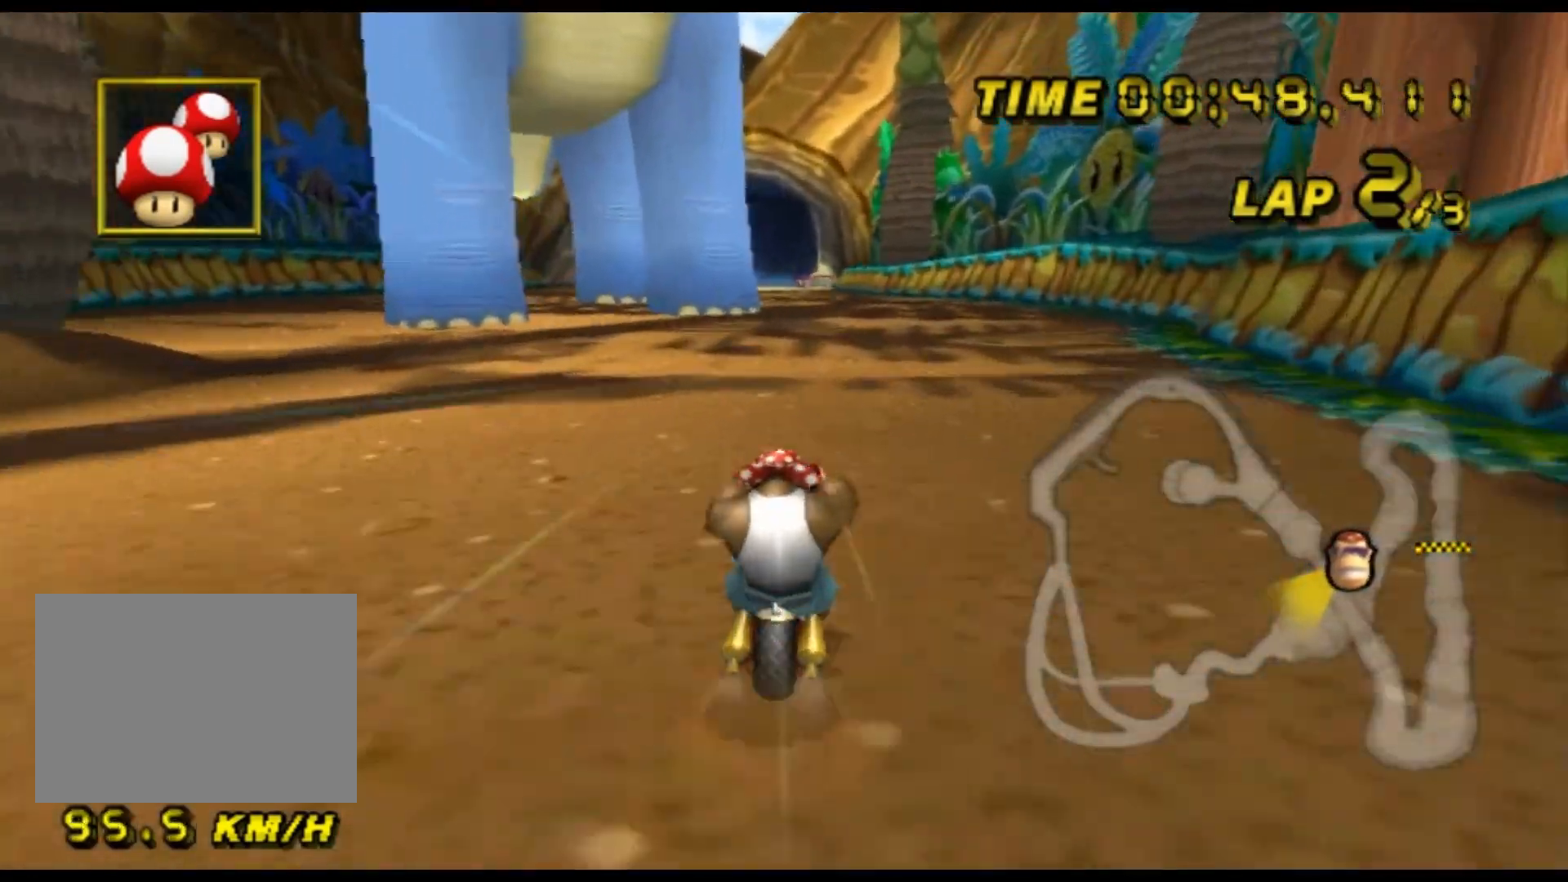
{"buttons": ["A"], "left_stick": "center", "events": []}
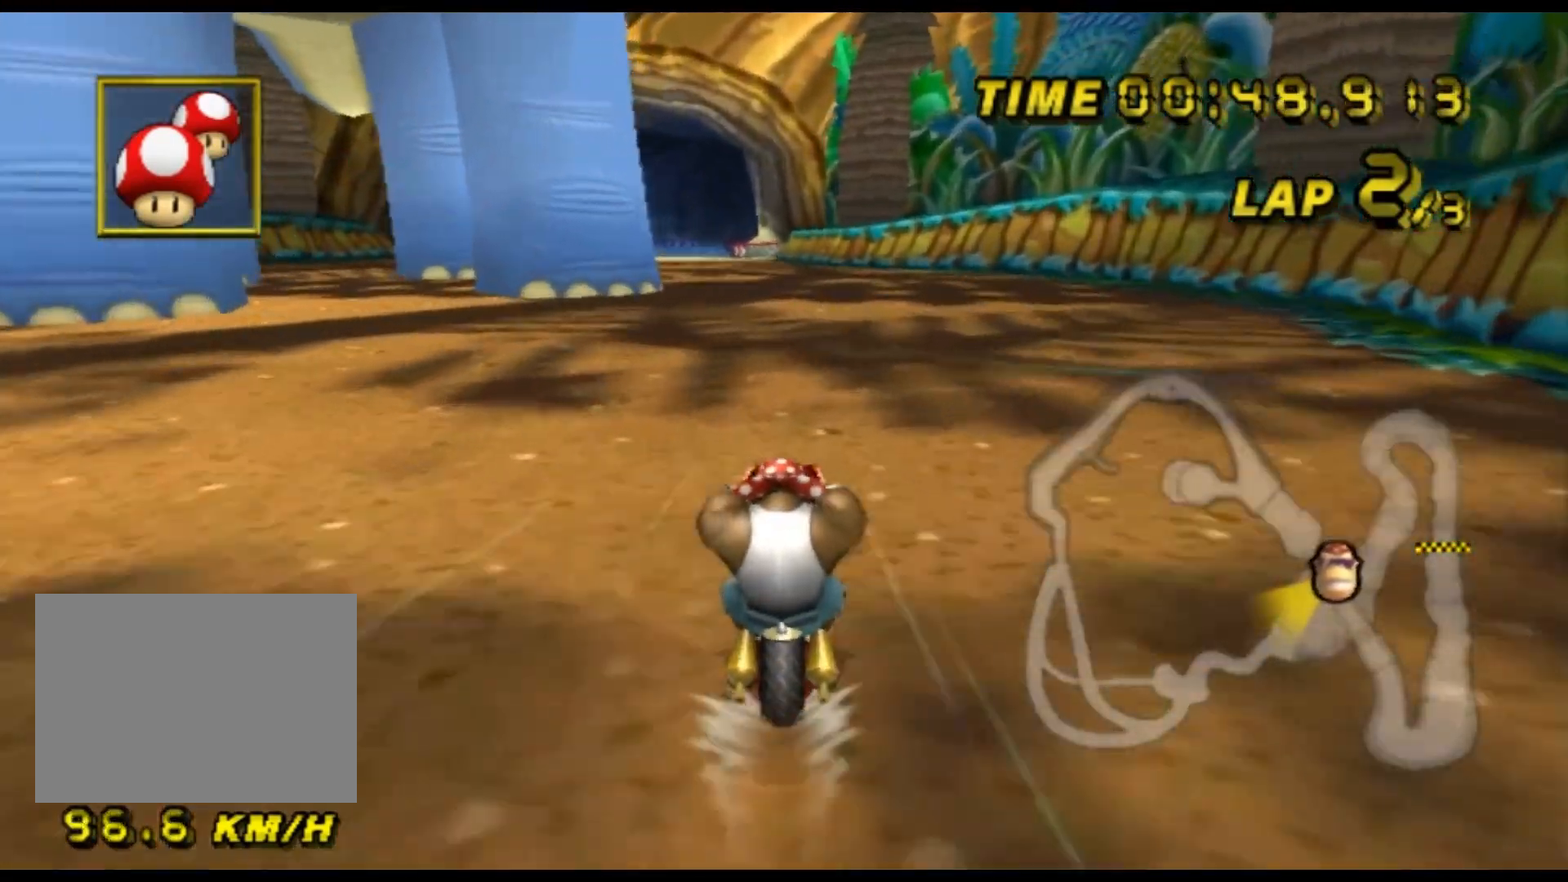
{"buttons": ["A"], "left_stick": "center", "events": []}
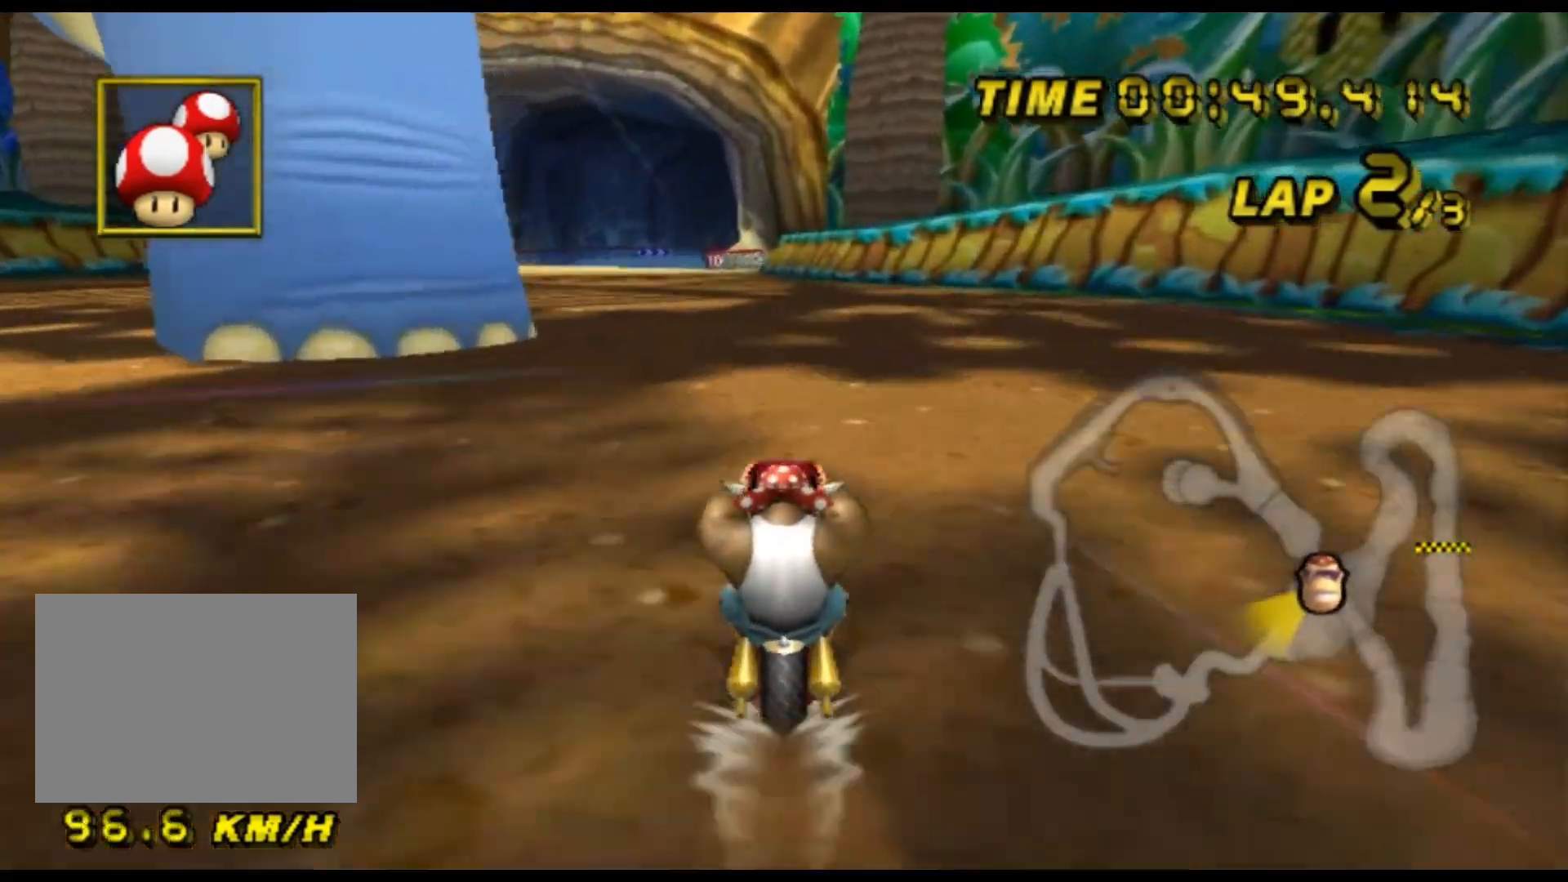
{"buttons": ["A"], "left_stick": "center", "events": []}
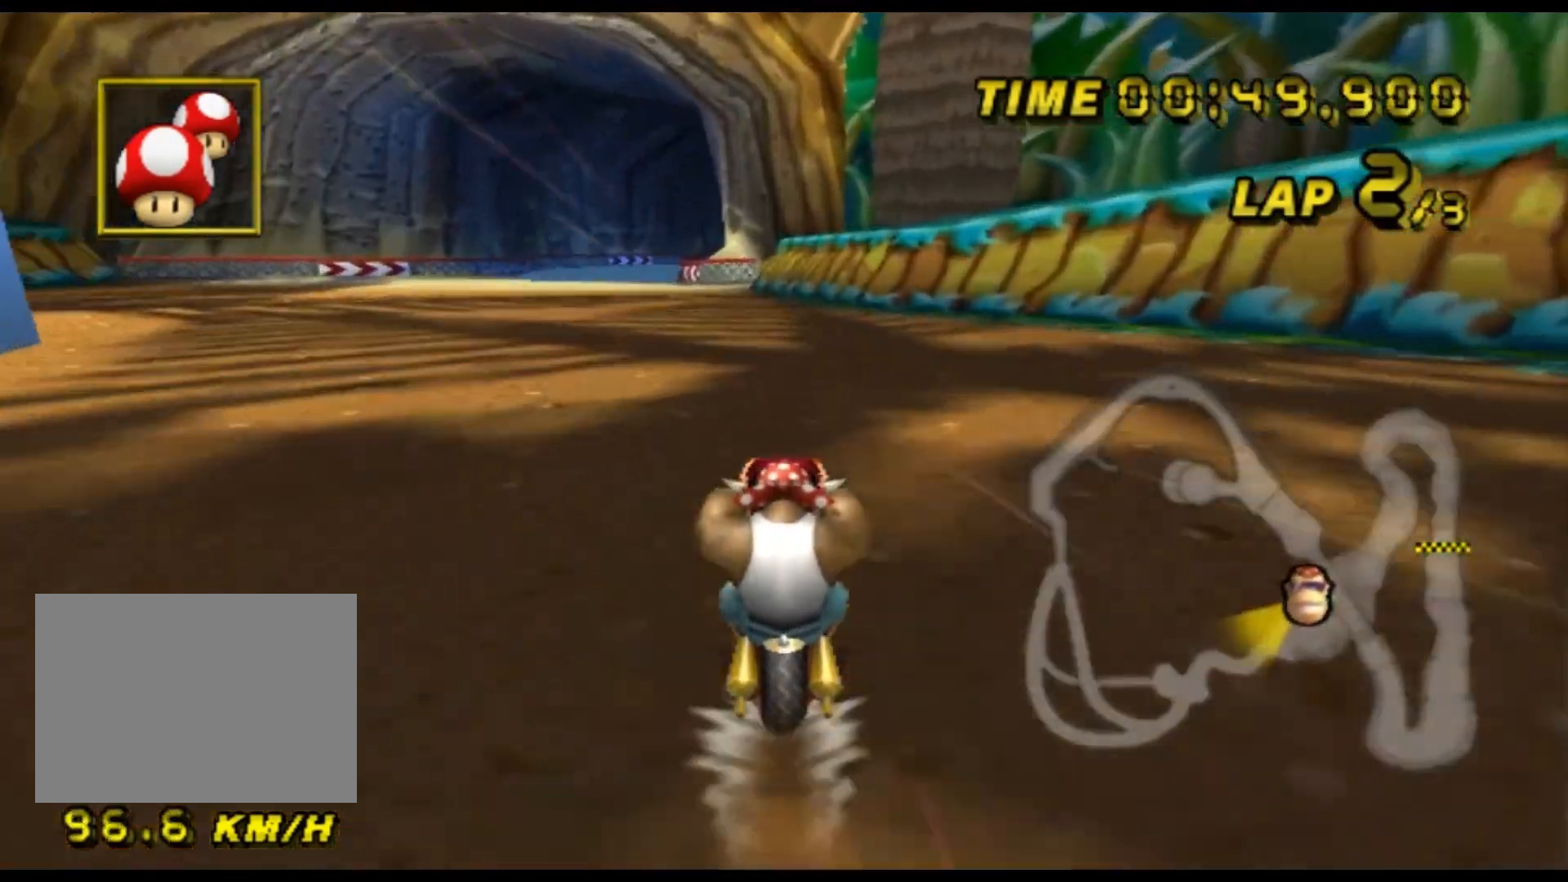
{"buttons": ["A"], "left_stick": "center", "events": []}
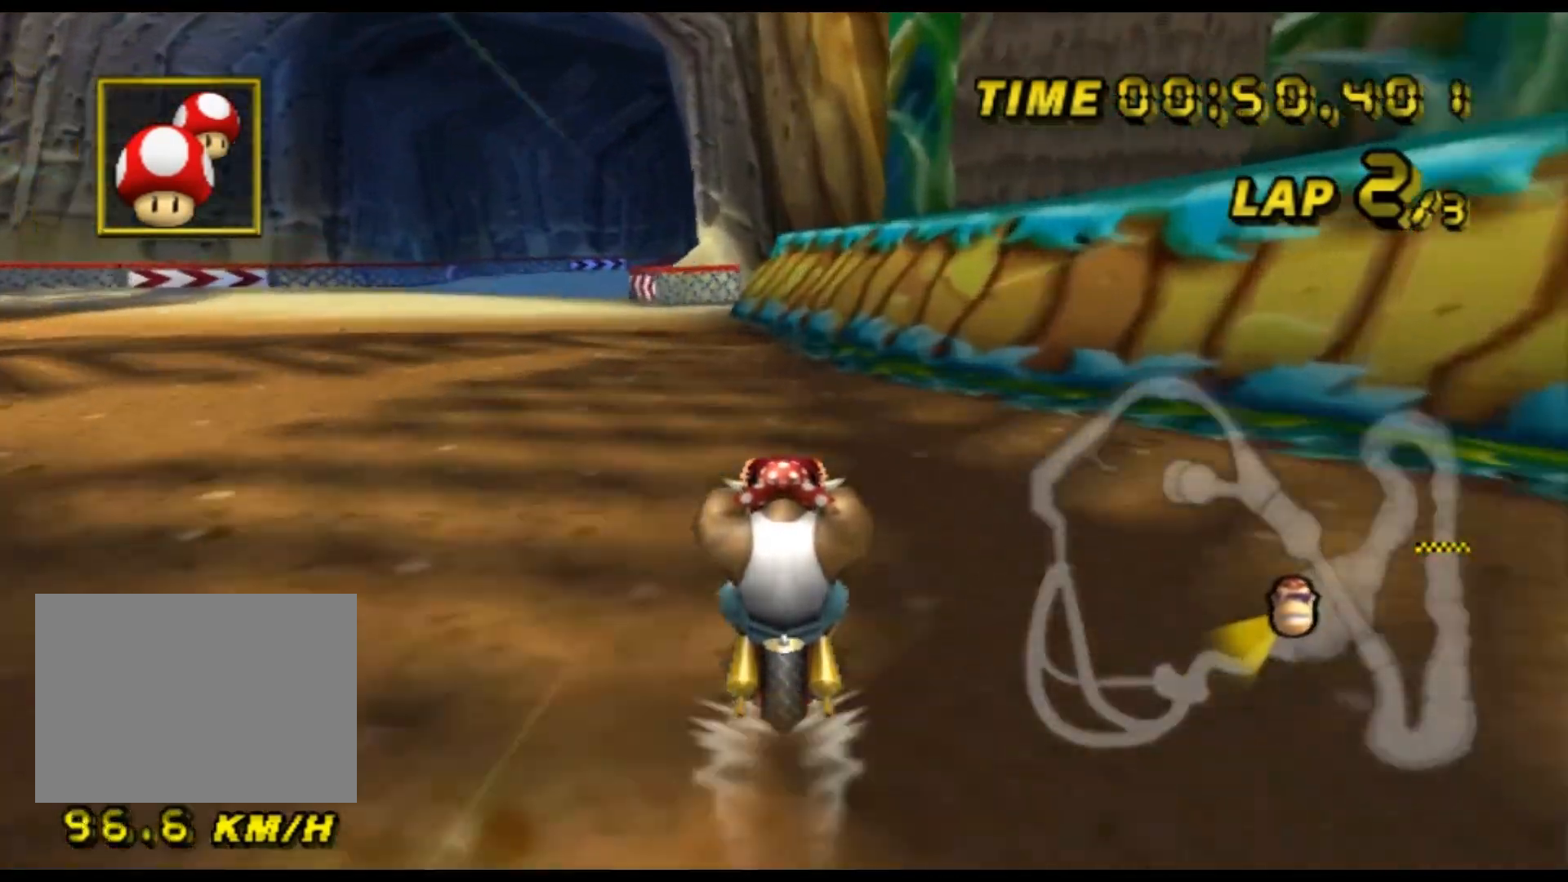
{"buttons": ["A", "R1"], "left_stick": "left", "events": [[133, "R1", "down"], [200, "left_stick", "left"]]}
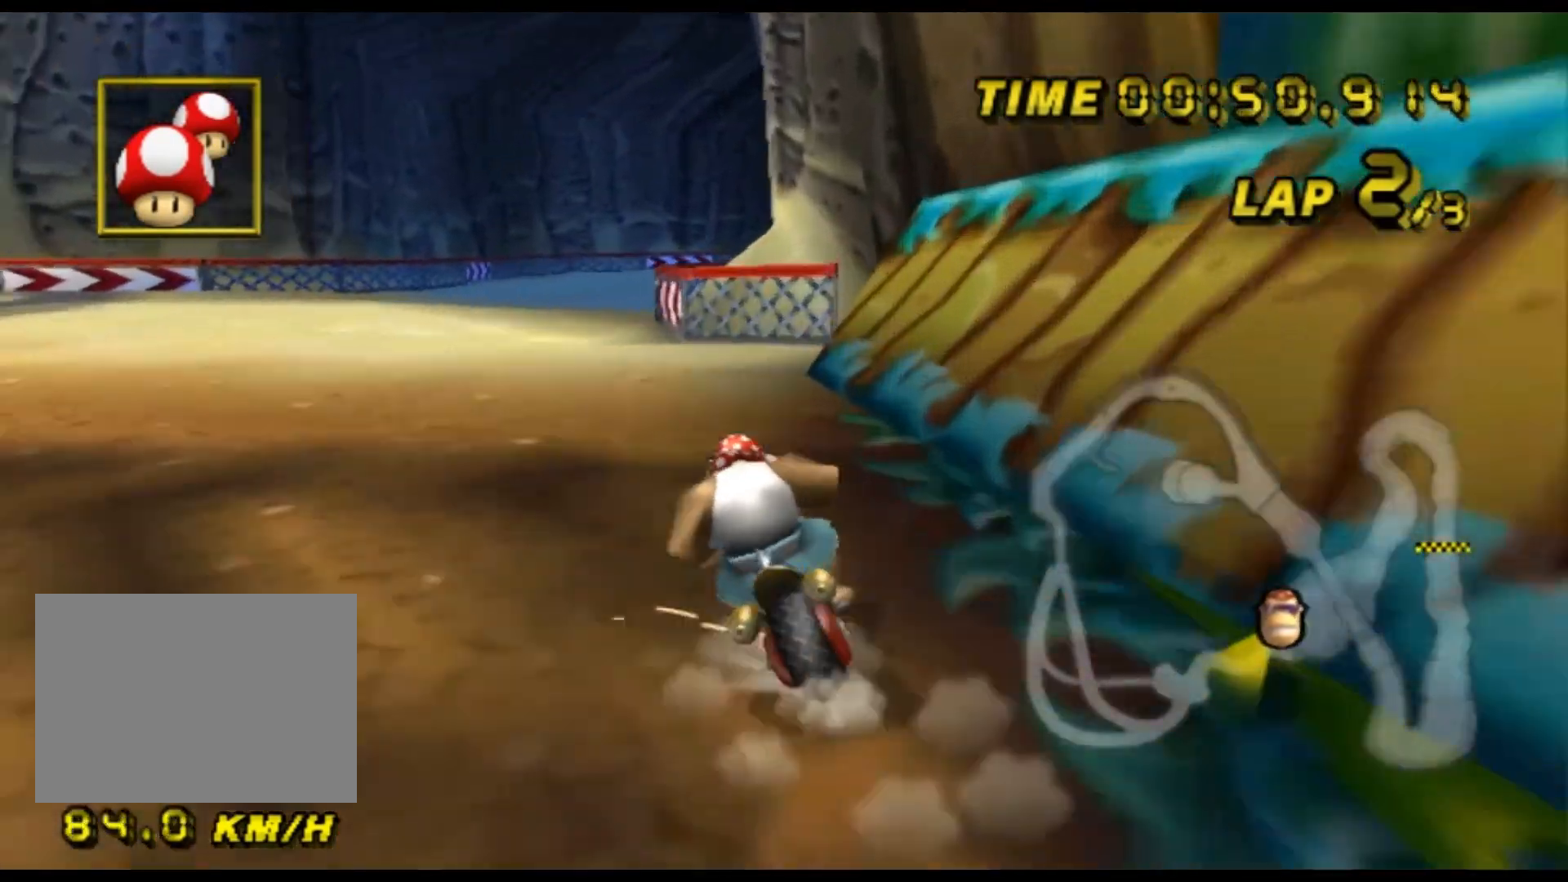
{"buttons": ["A", "R1"], "left_stick": "up-right", "events": [[233, "R1", "up"], [267, "left_stick", "center"], [300, "R1", "down"], [367, "left_stick", "up-right"]]}
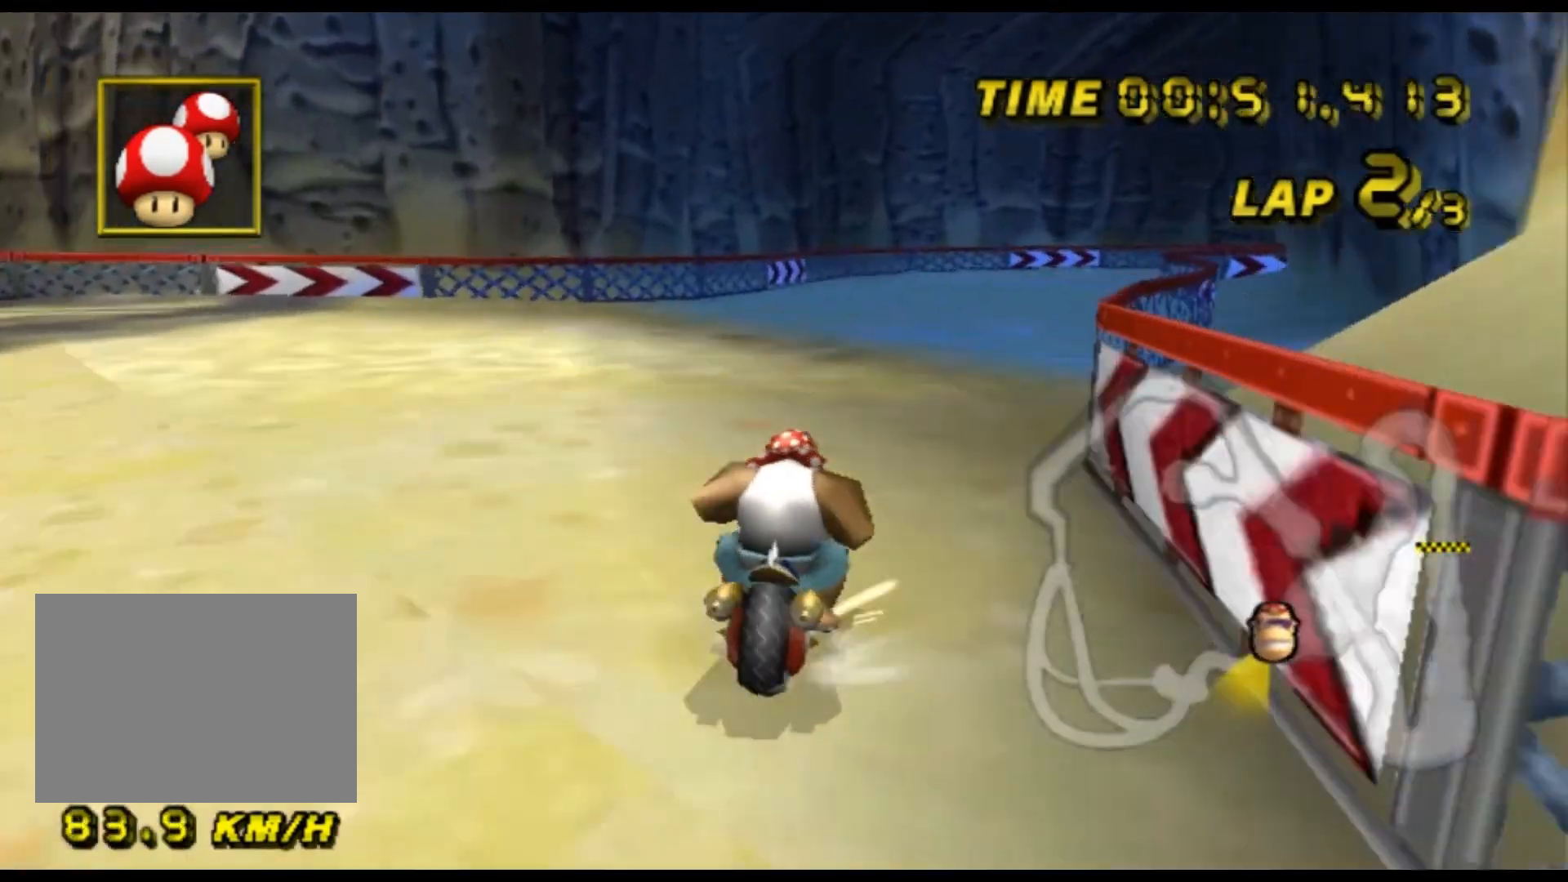
{"buttons": ["A", "R1"], "left_stick": "up-right", "events": [[167, "left_stick", "up-left"], [400, "left_stick", "up-right"]]}
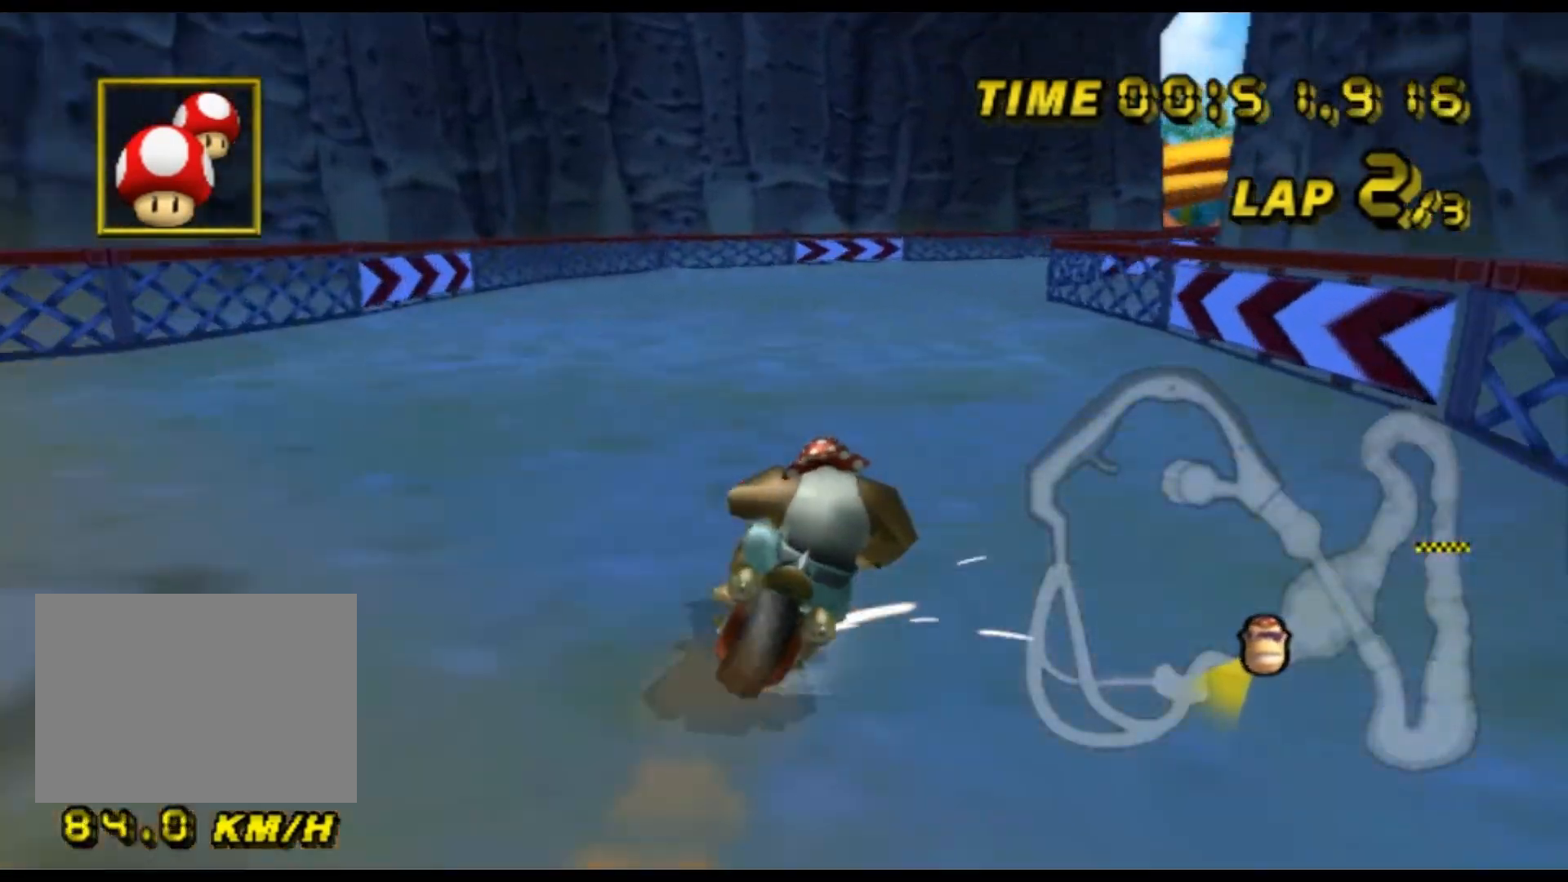
{"buttons": ["A", "R1"], "left_stick": "up-right", "events": [[33, "left_stick", "up-left"], [433, "left_stick", "up-right"]]}
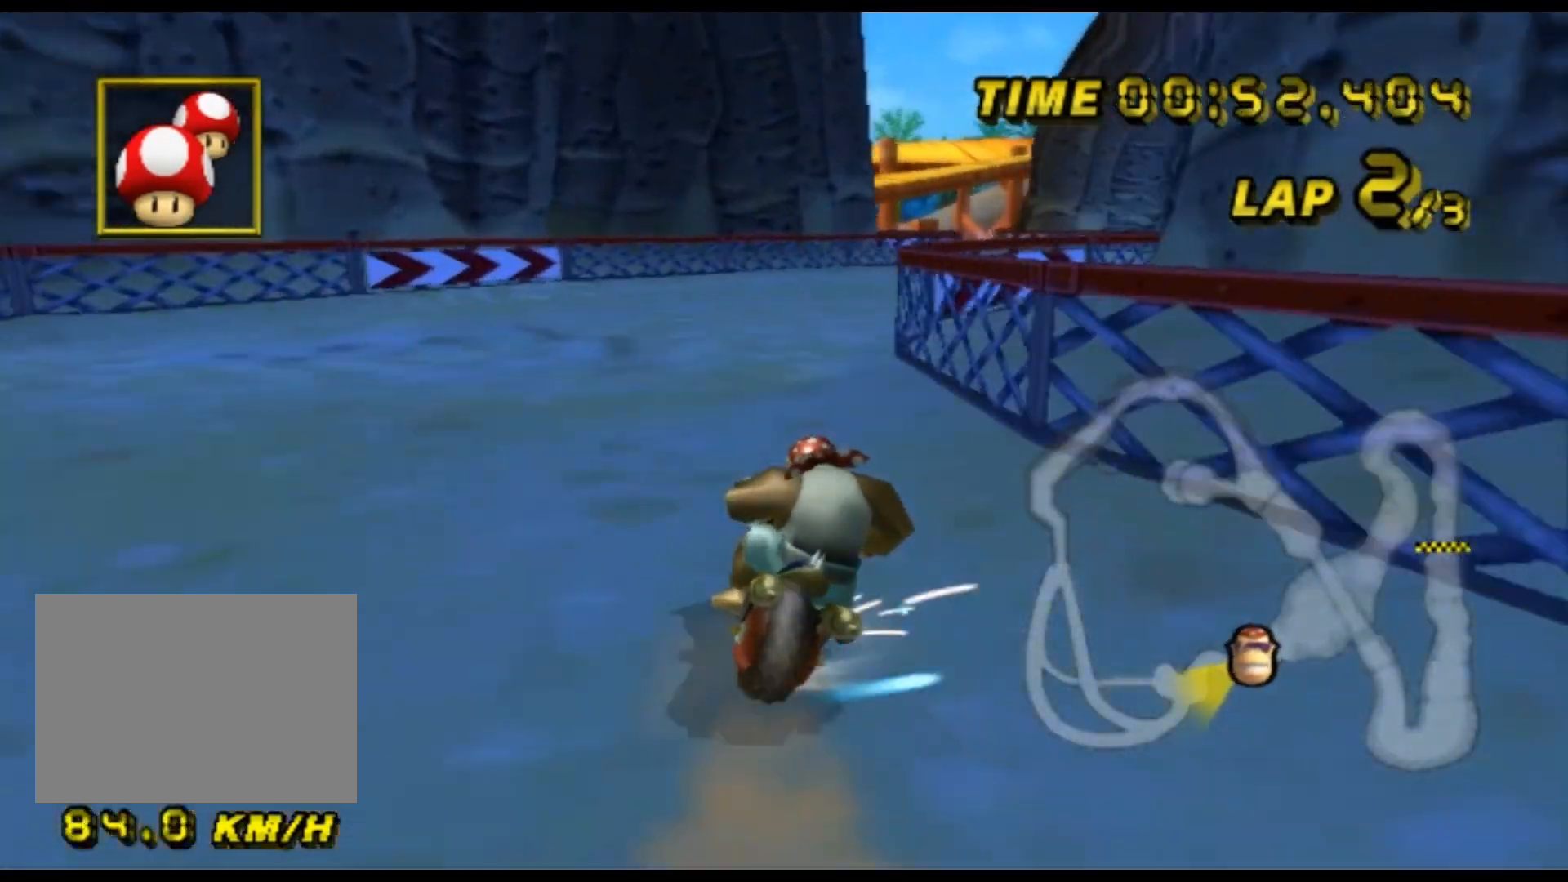
{"buttons": ["A", "R1"], "left_stick": "up-right", "events": [[67, "left_stick", "up-left"], [167, "left_stick", "up-right"]]}
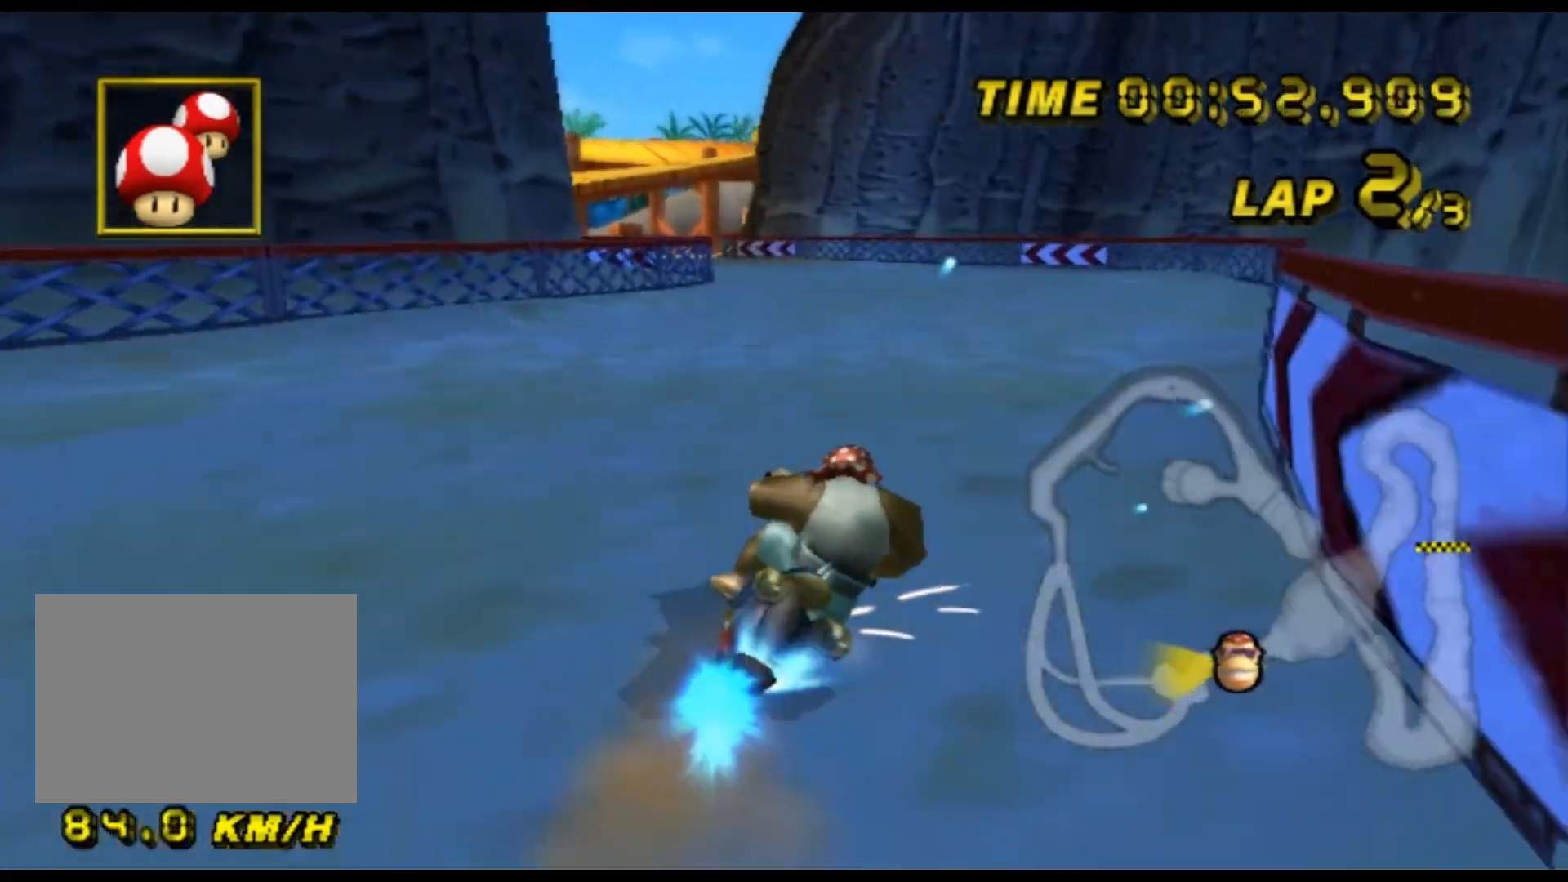
{"buttons": ["A"], "left_stick": "center", "events": [[33, "R1", "up"], [100, "left_stick", "left"], [367, "left_stick", "center"], [400, "DPAD_UP", "down"], [433, "DPAD_UP", "up"]]}
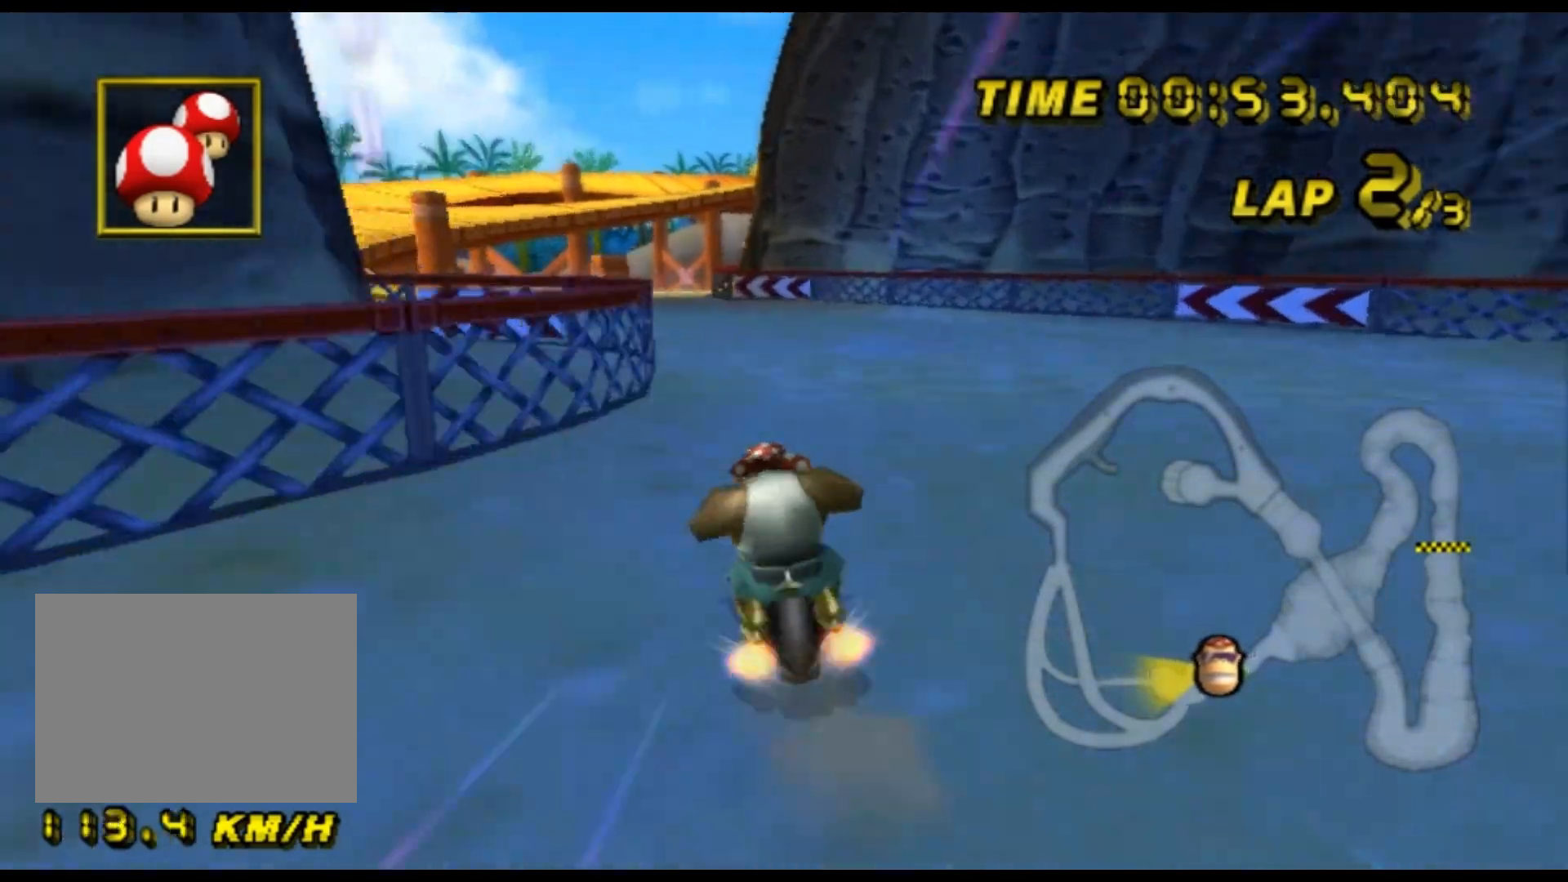
{"buttons": ["A"], "left_stick": "center", "events": []}
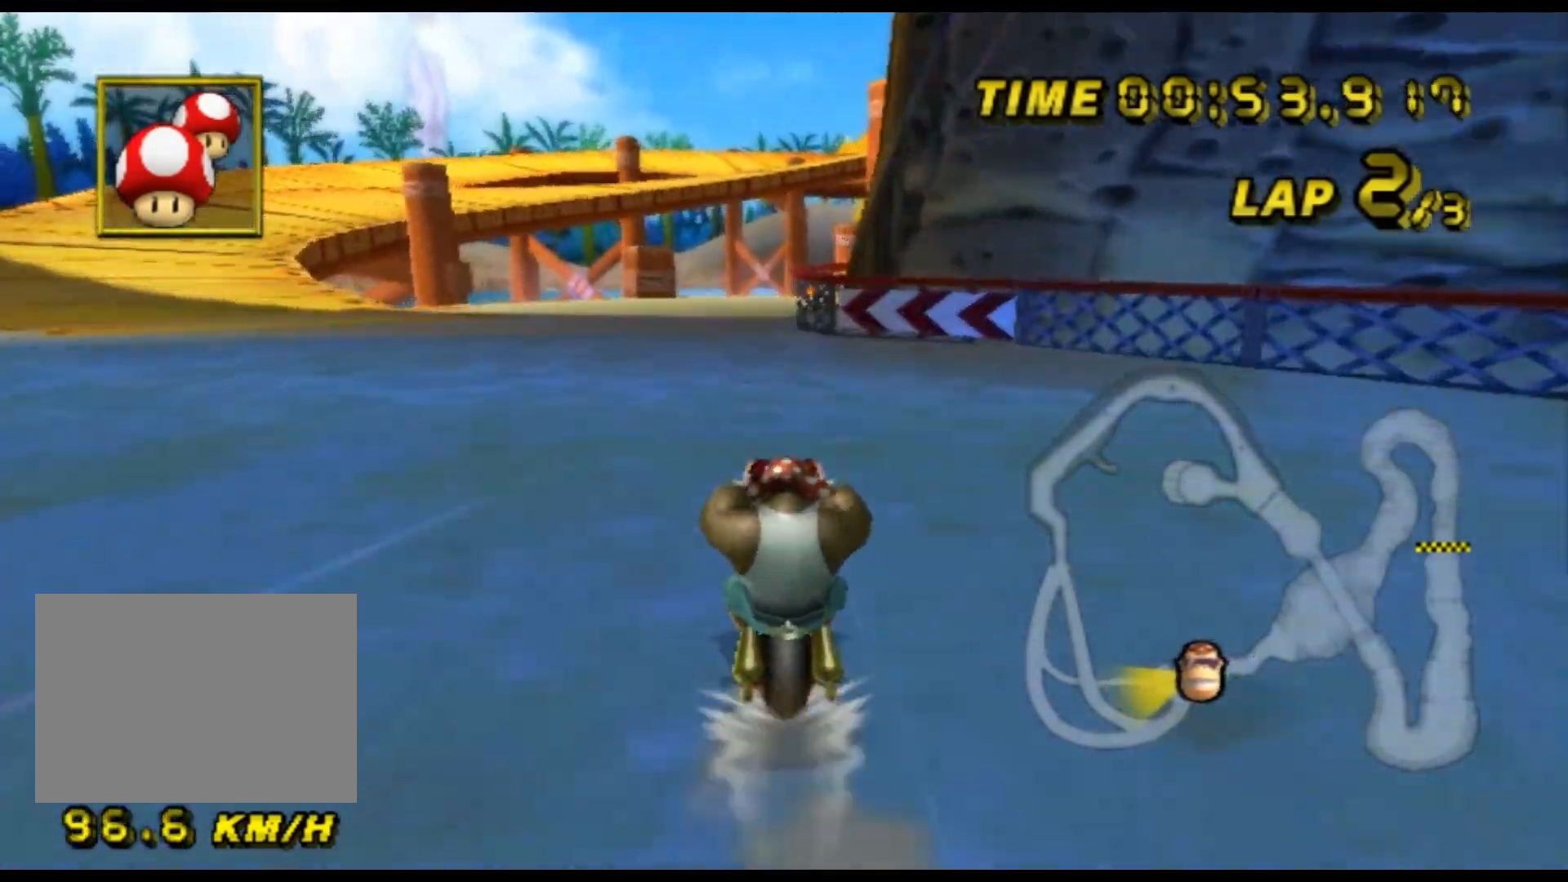
{"buttons": ["A"], "left_stick": "center", "events": []}
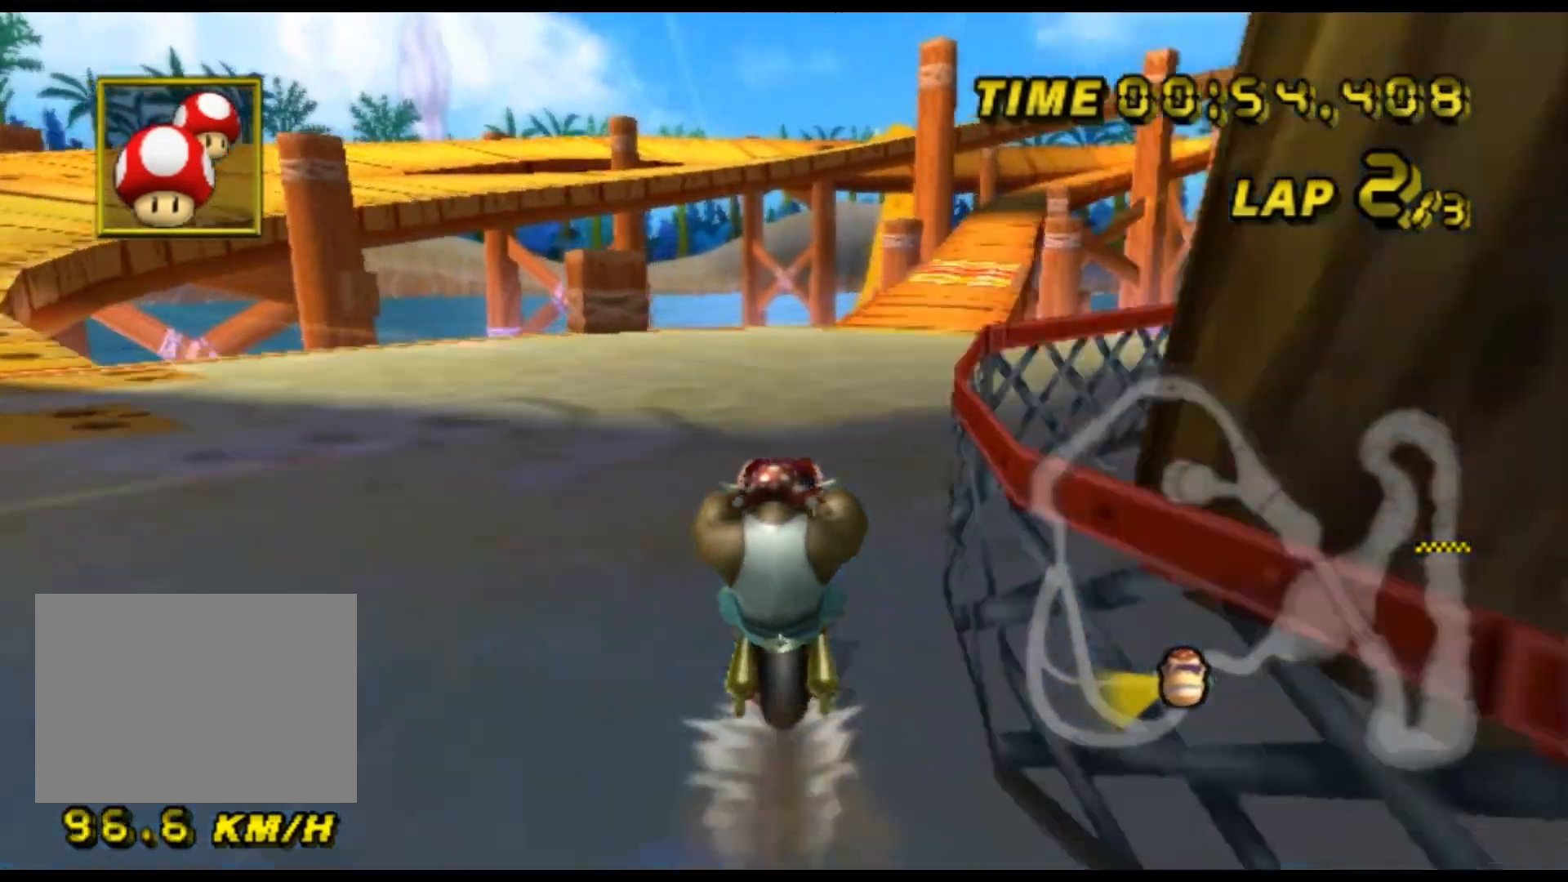
{"buttons": ["A", "R1"], "left_stick": "up-right", "events": [[300, "R1", "down"], [300, "left_stick", "up-right"]]}
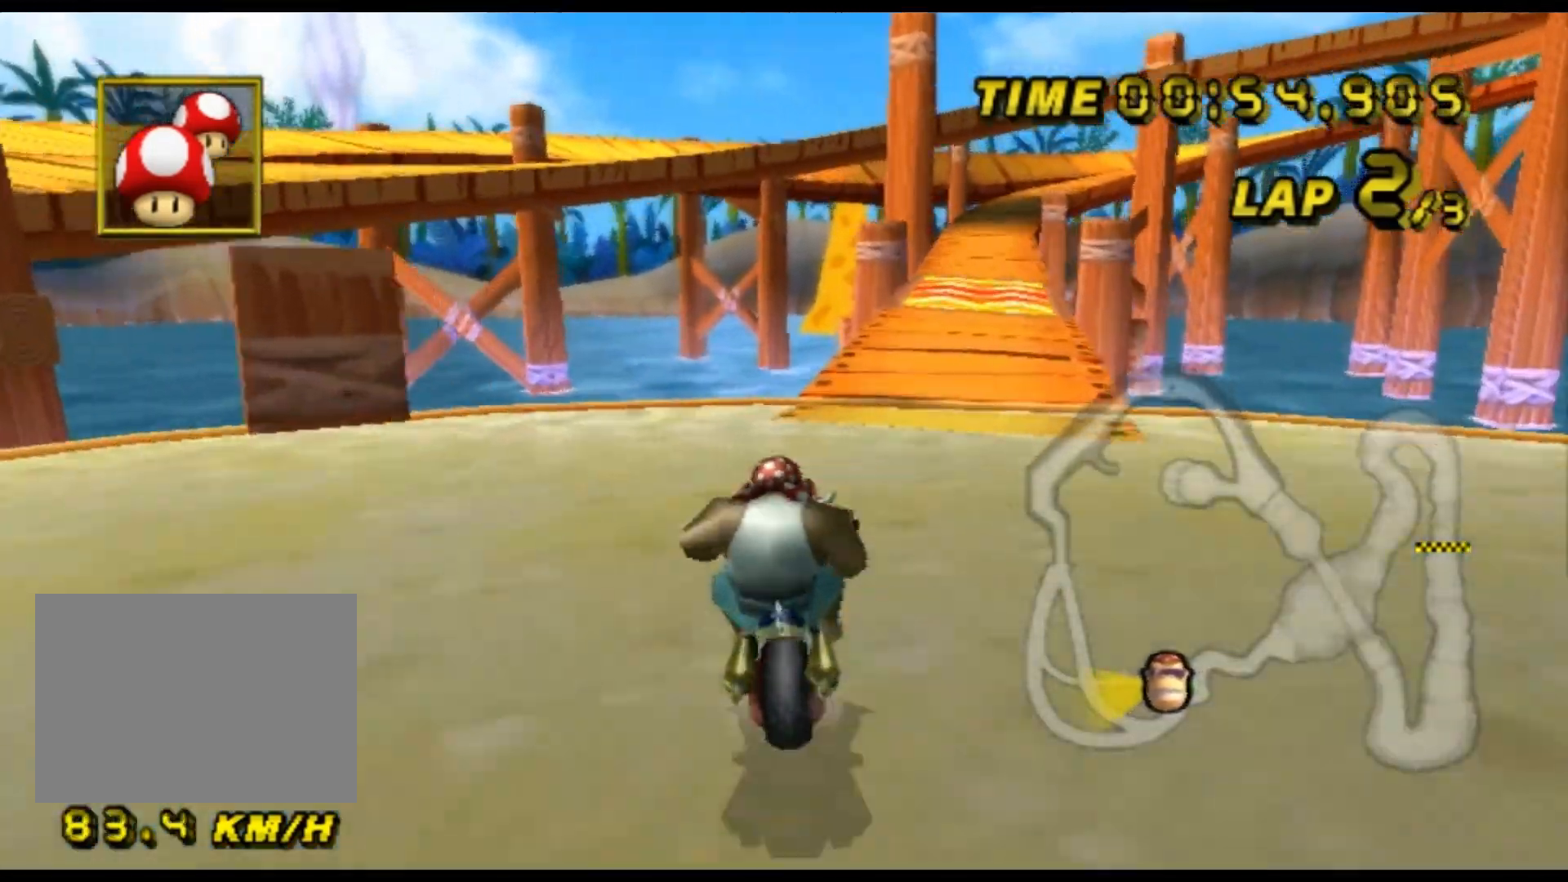
{"buttons": ["A", "DPAD_DOWN"], "left_stick": "center", "events": [[300, "R1", "up"], [333, "left_stick", "center"], [500, "DPAD_DOWN", "down"]]}
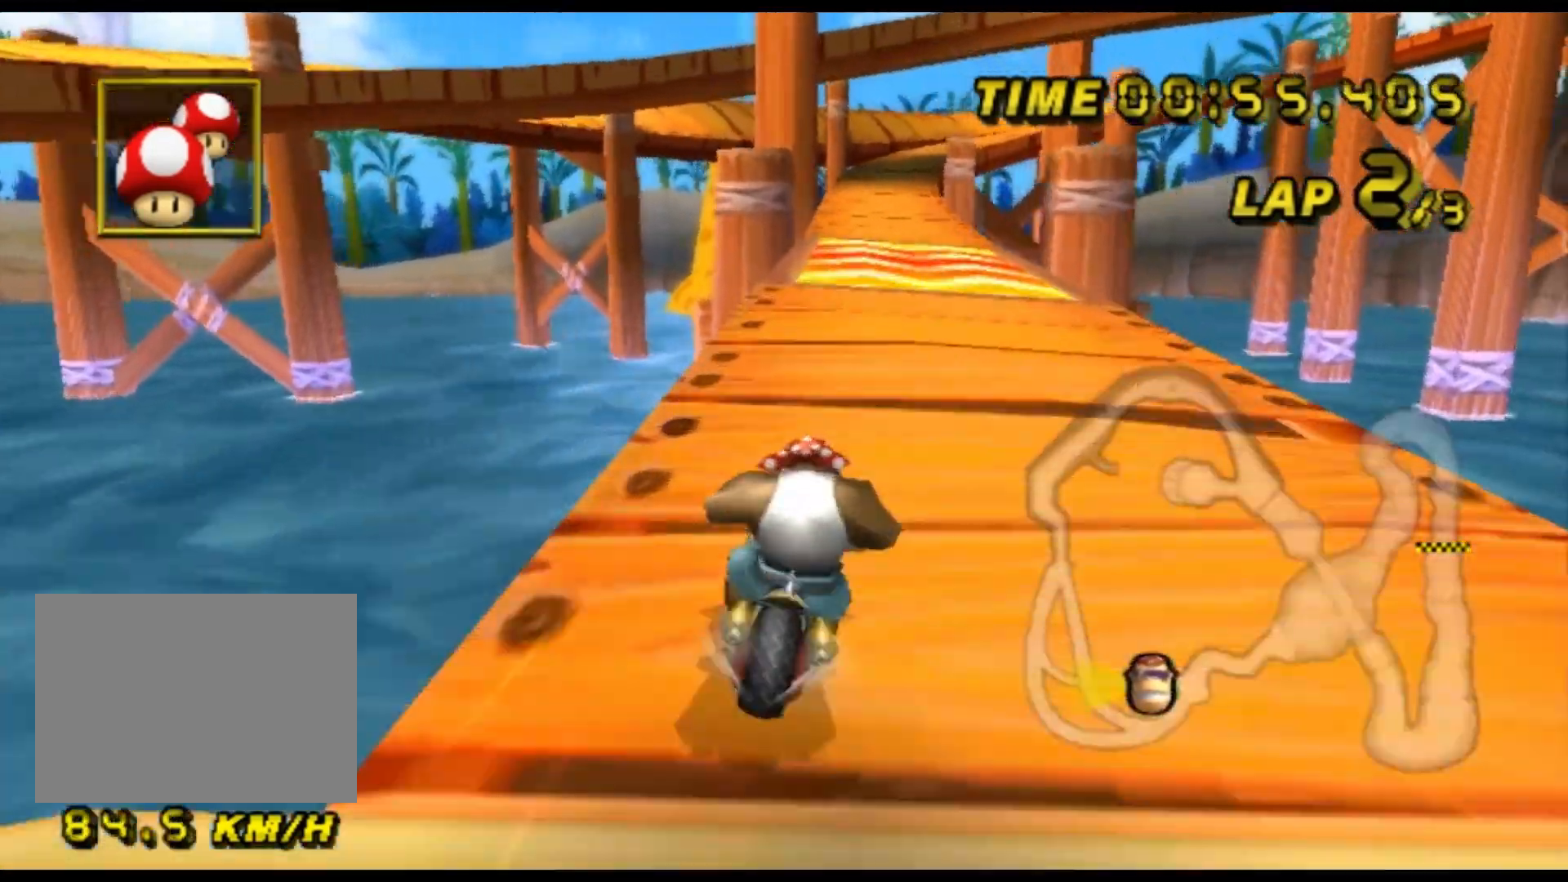
{"buttons": ["A"], "left_stick": "center", "events": [[33, "DPAD_DOWN", "up"]]}
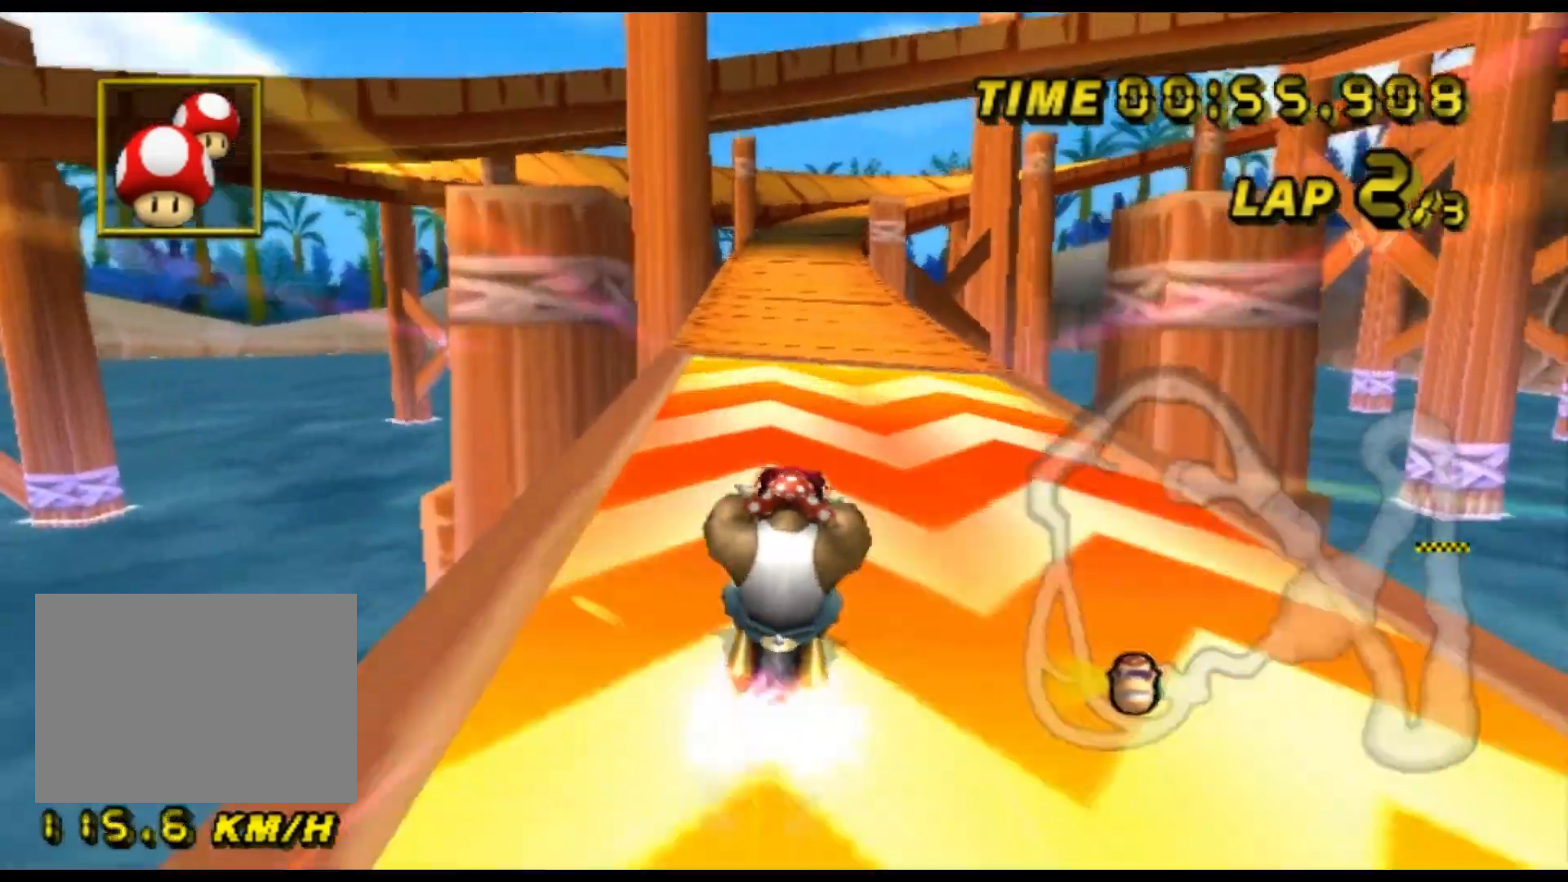
{"buttons": ["A"], "left_stick": "up-right", "events": [[333, "left_stick", "up-right"]]}
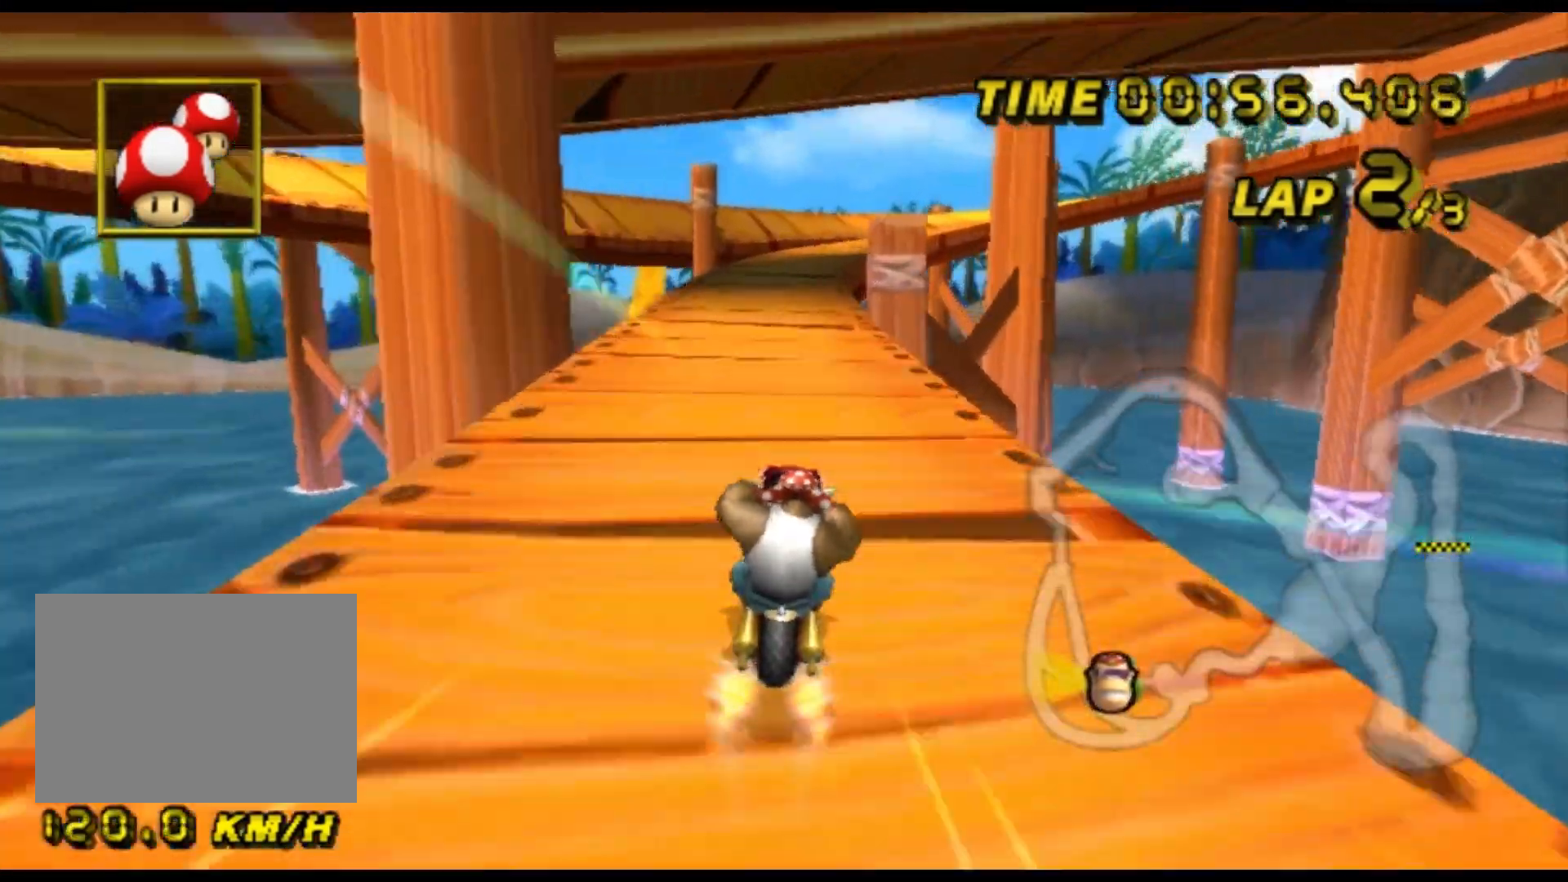
{"buttons": ["A"], "left_stick": "center", "events": [[233, "left_stick", "center"]]}
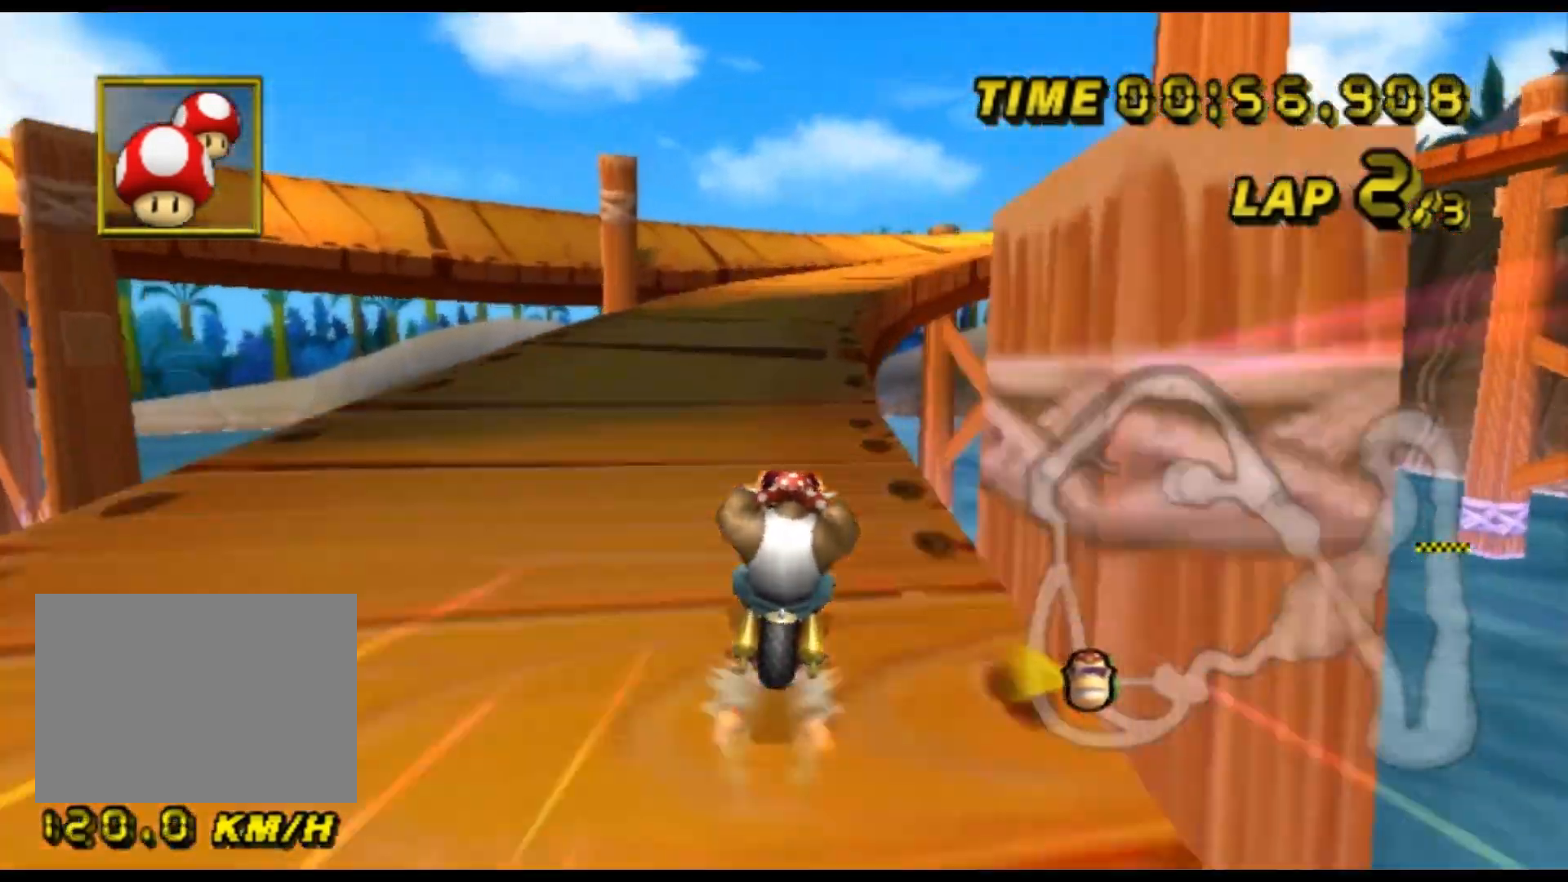
{"buttons": ["A", "R1"], "left_stick": "up-right", "events": [[100, "R1", "down"], [267, "left_stick", "up-right"]]}
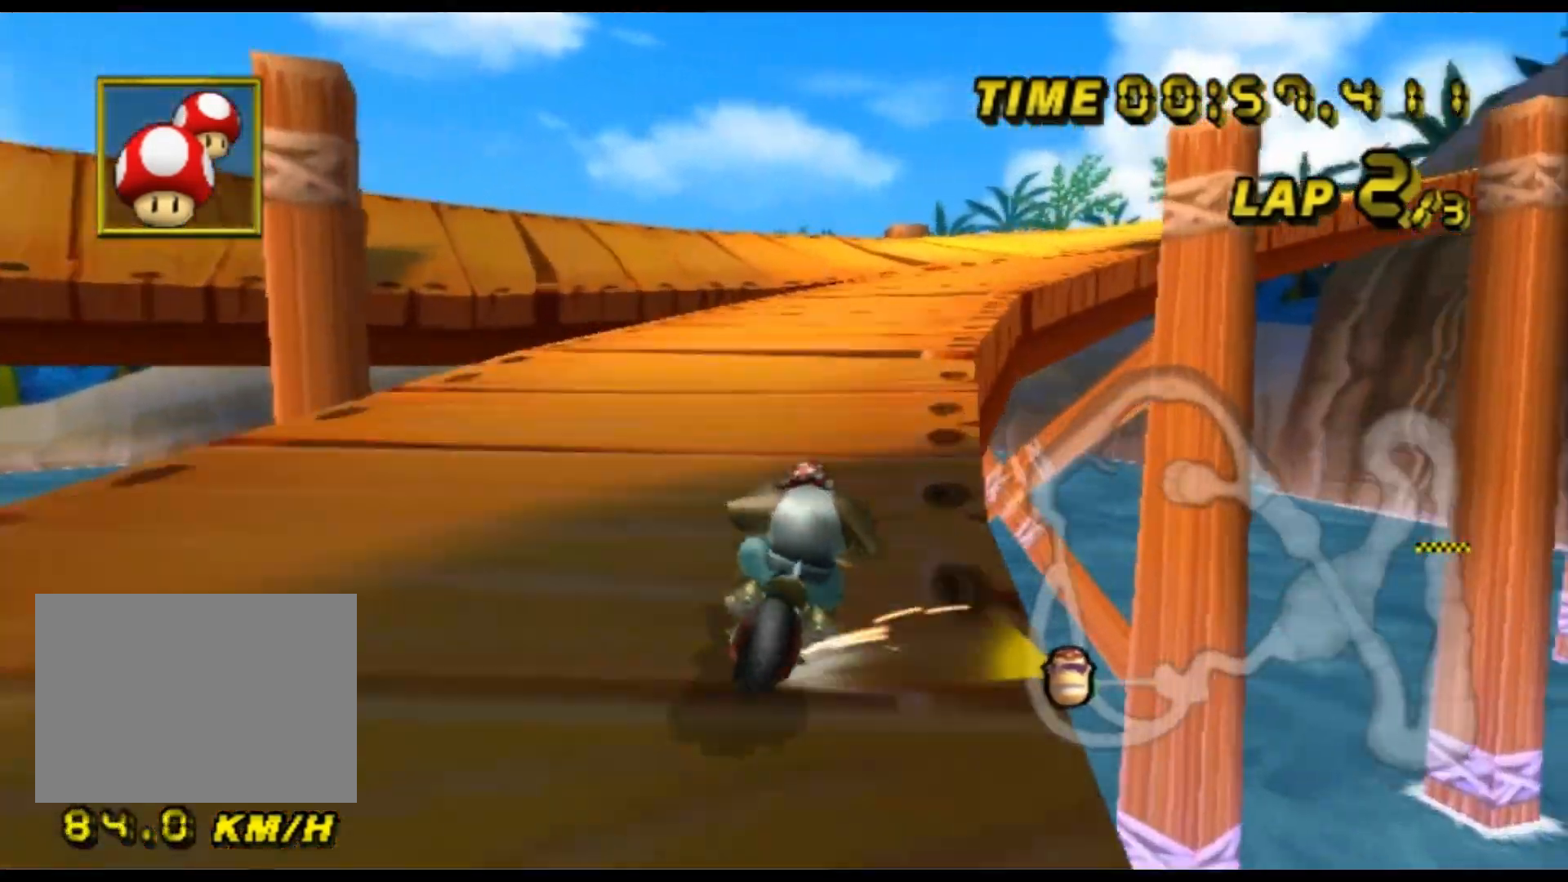
{"buttons": ["A", "R1"], "left_stick": "left", "events": [[200, "left_stick", "center"], [333, "left_stick", "left"]]}
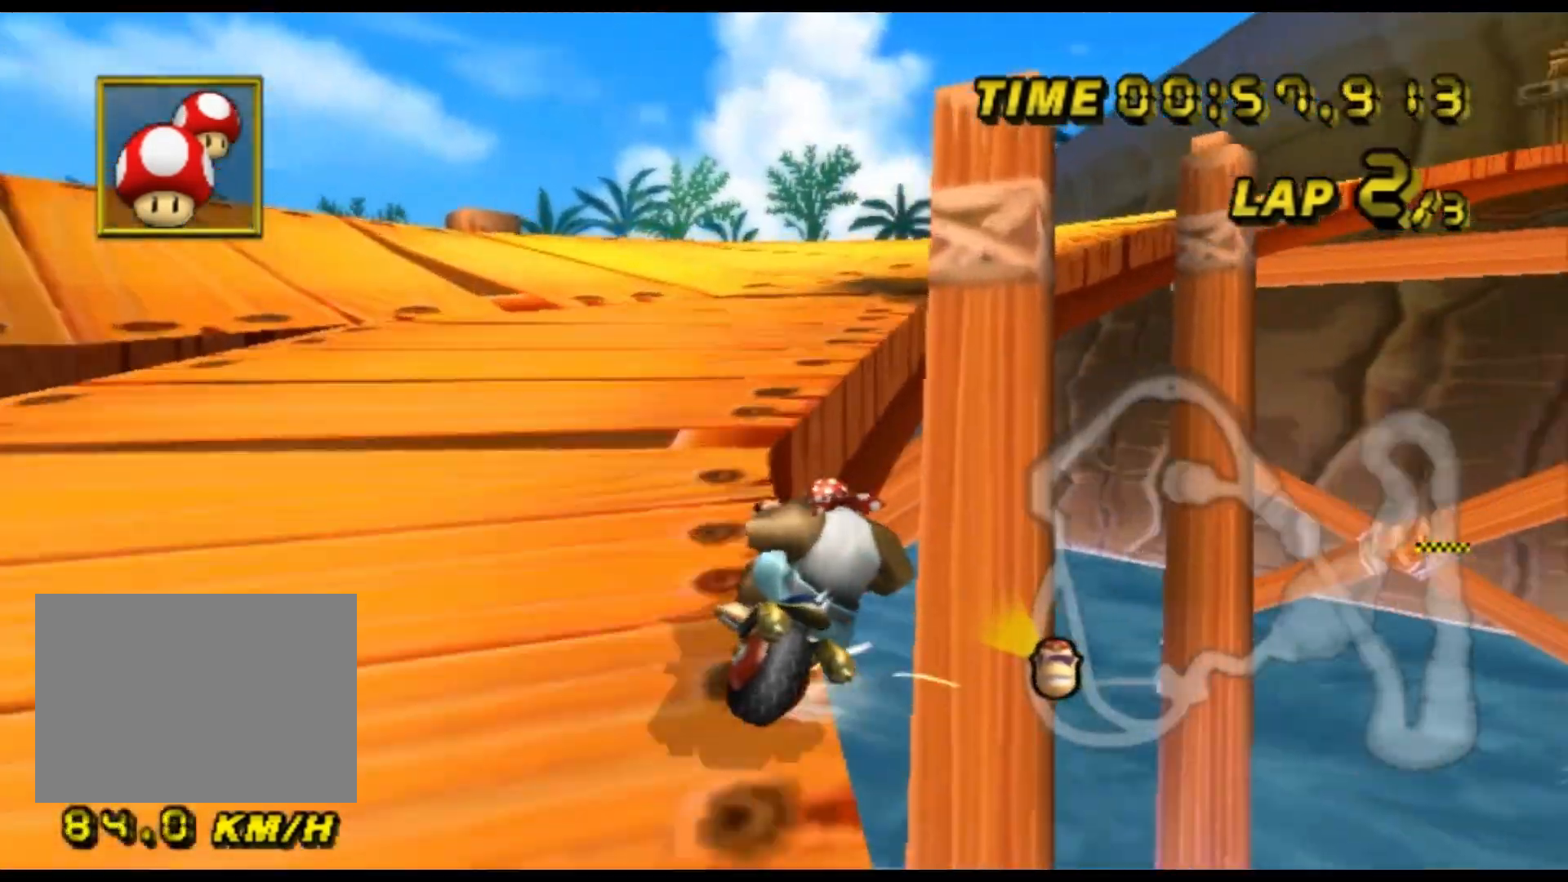
{"buttons": ["A", "R1"], "left_stick": "up-right", "events": [[167, "left_stick", "center"], [267, "left_stick", "up-right"]]}